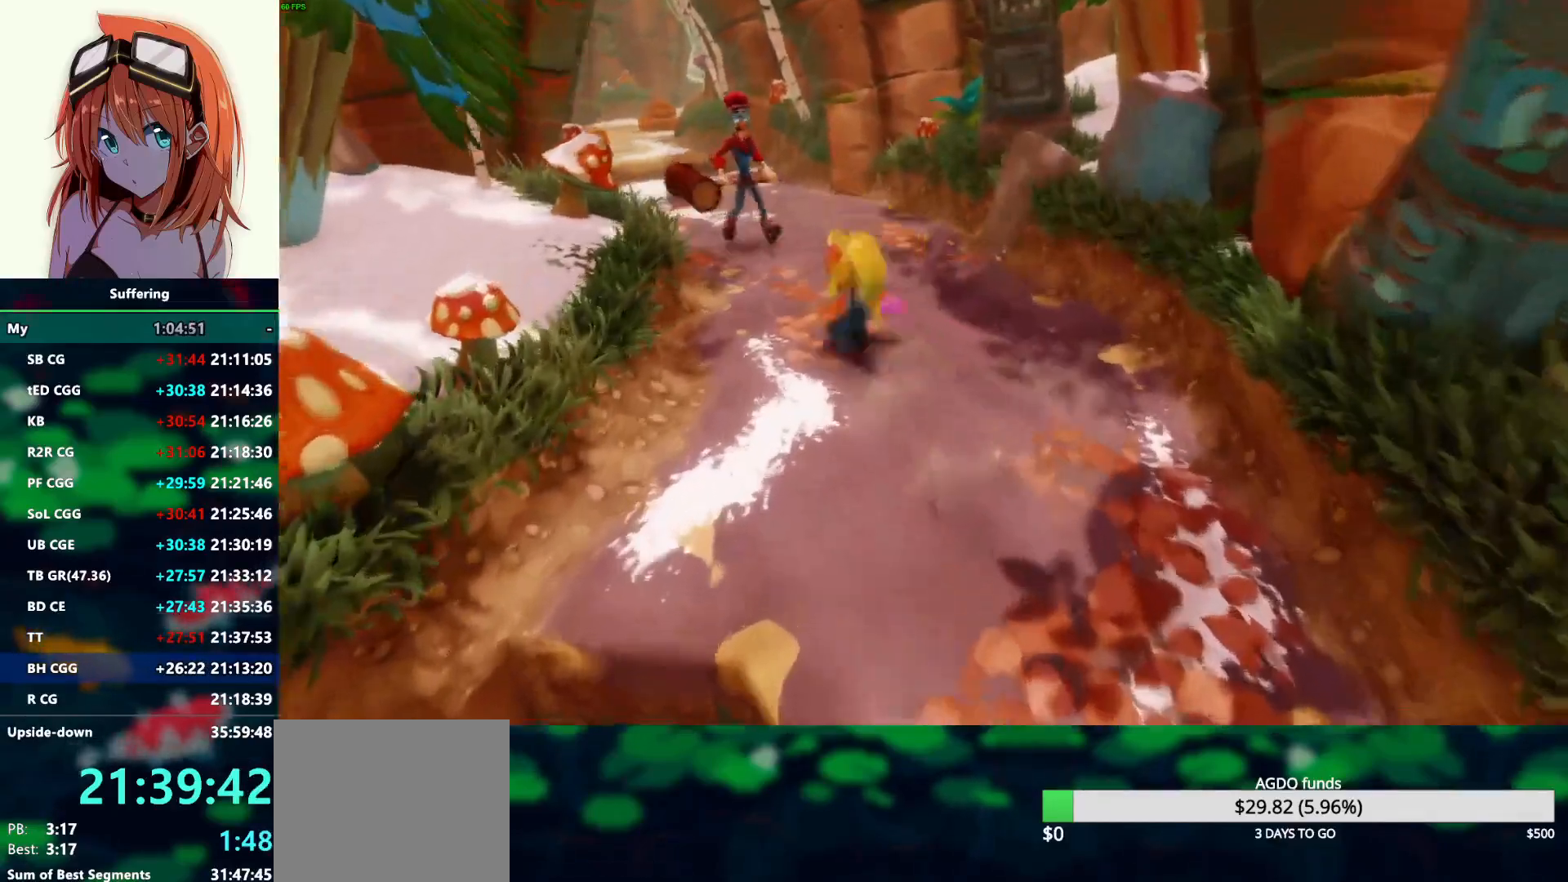
Gameplay with a controller (PlayStation layout); each line is a JSON object with the inputs held at the frame after it. "events" lists button and stick changes between this image and that frame as [ms after this image, input, new state], when the widget could be followed in between.
{"buttons": [], "left_stick": "up", "right_stick": "center", "events": [[133, "R1", "up"], [200, "SQUARE", "down"], [350, "SQUARE", "up"]]}
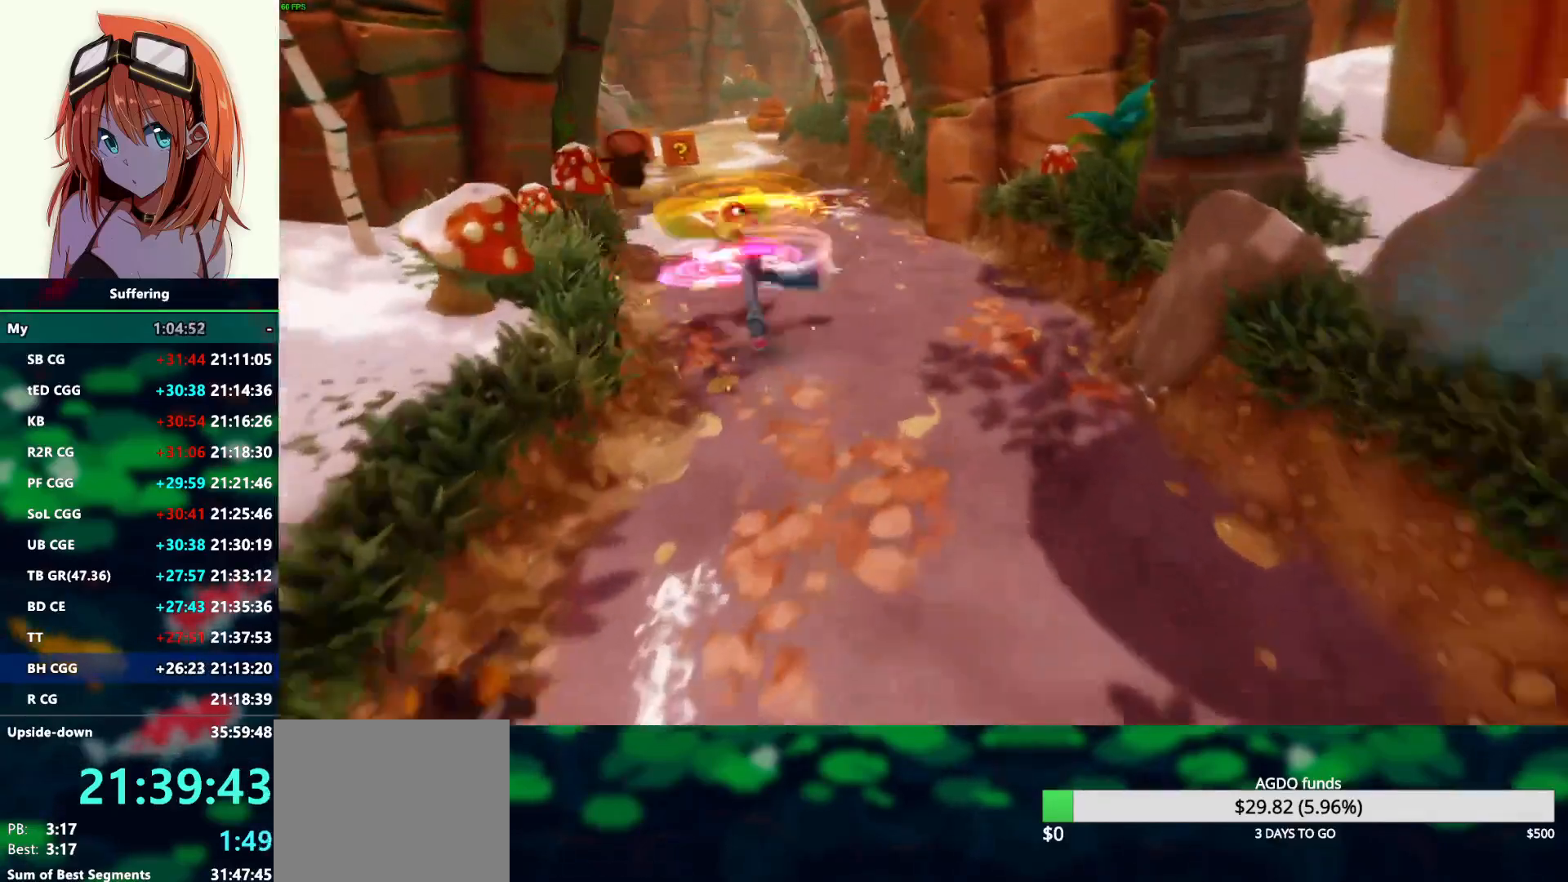
{"buttons": [], "left_stick": "up", "right_stick": "center", "events": [[367, "R1", "down"], [467, "R1", "up"]]}
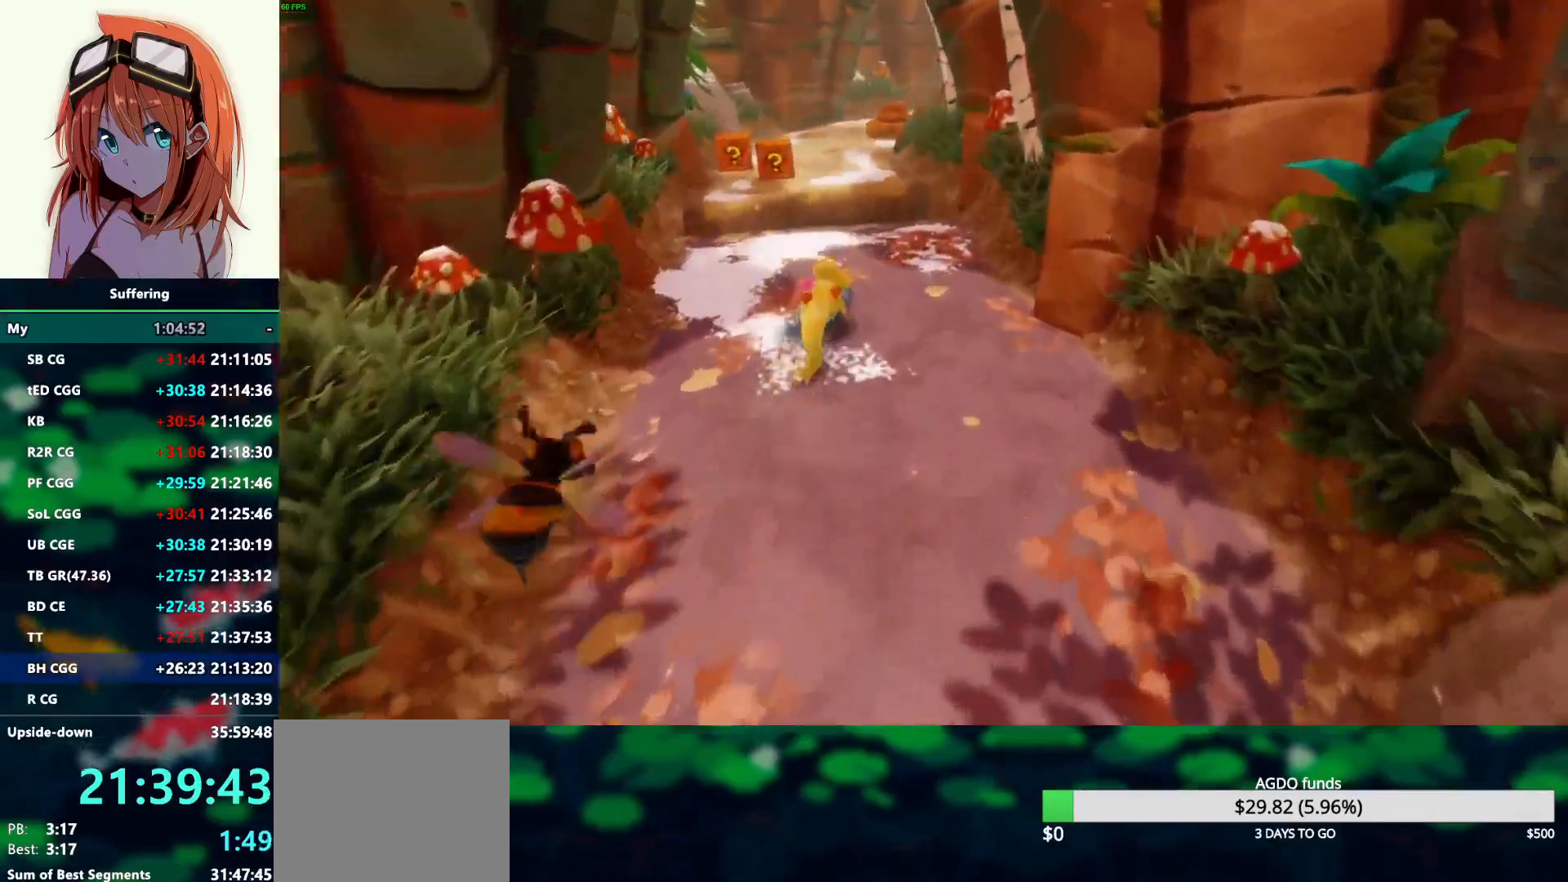
{"buttons": ["R1"], "left_stick": "up", "right_stick": "center", "events": [[417, "R1", "down"]]}
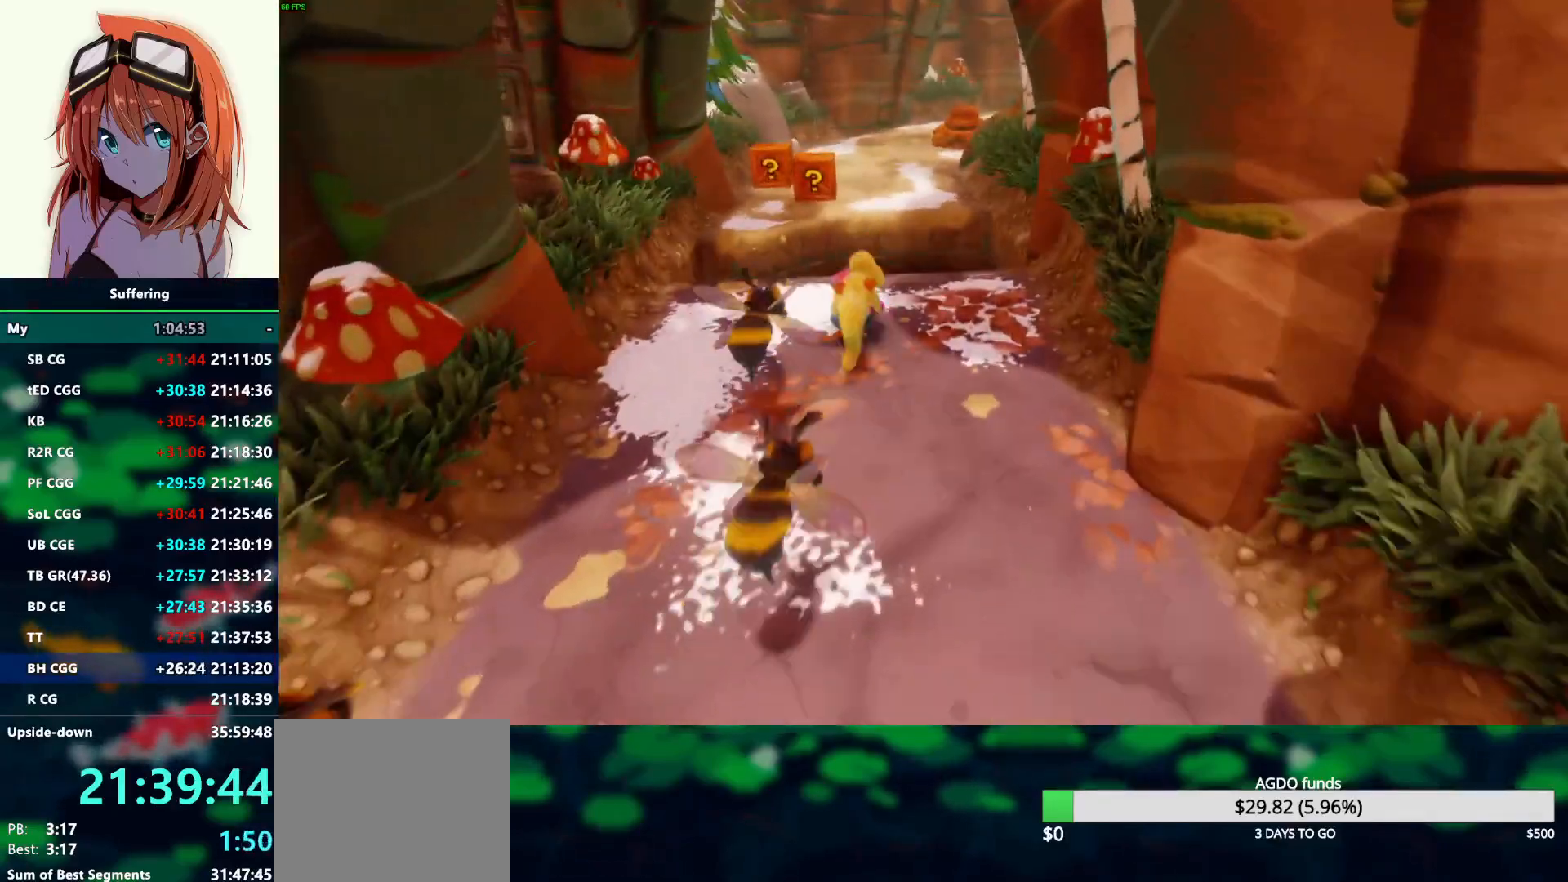
{"buttons": ["CROSS", "R1"], "left_stick": "up", "right_stick": "center", "events": [[200, "CROSS", "down"]]}
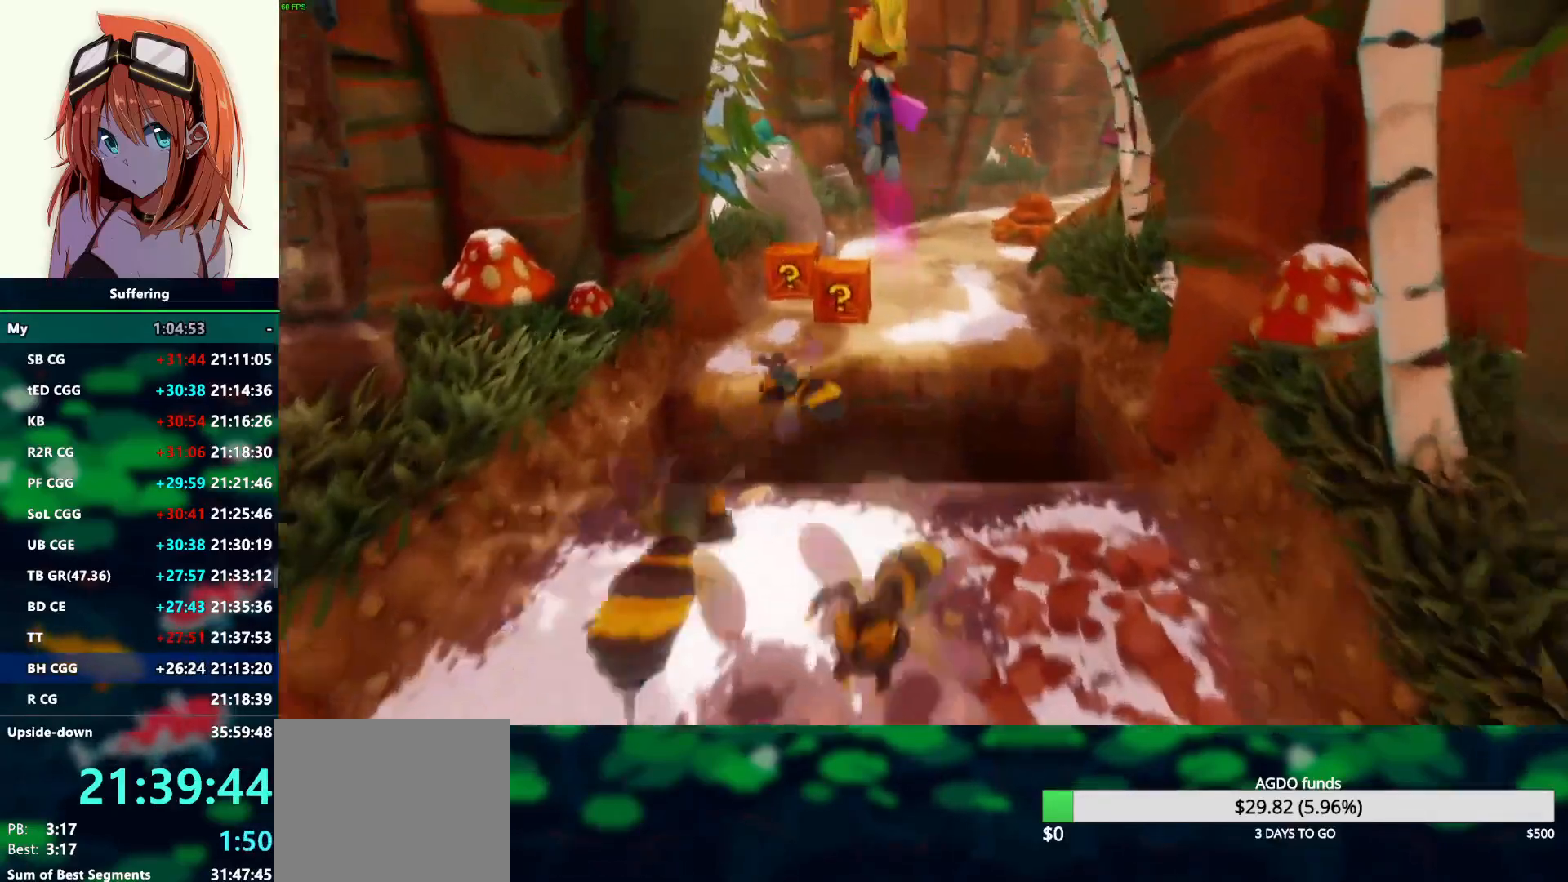
{"buttons": ["SQUARE"], "left_stick": "up", "right_stick": "center", "events": [[150, "R1", "up"], [233, "CROSS", "up"], [417, "SQUARE", "down"]]}
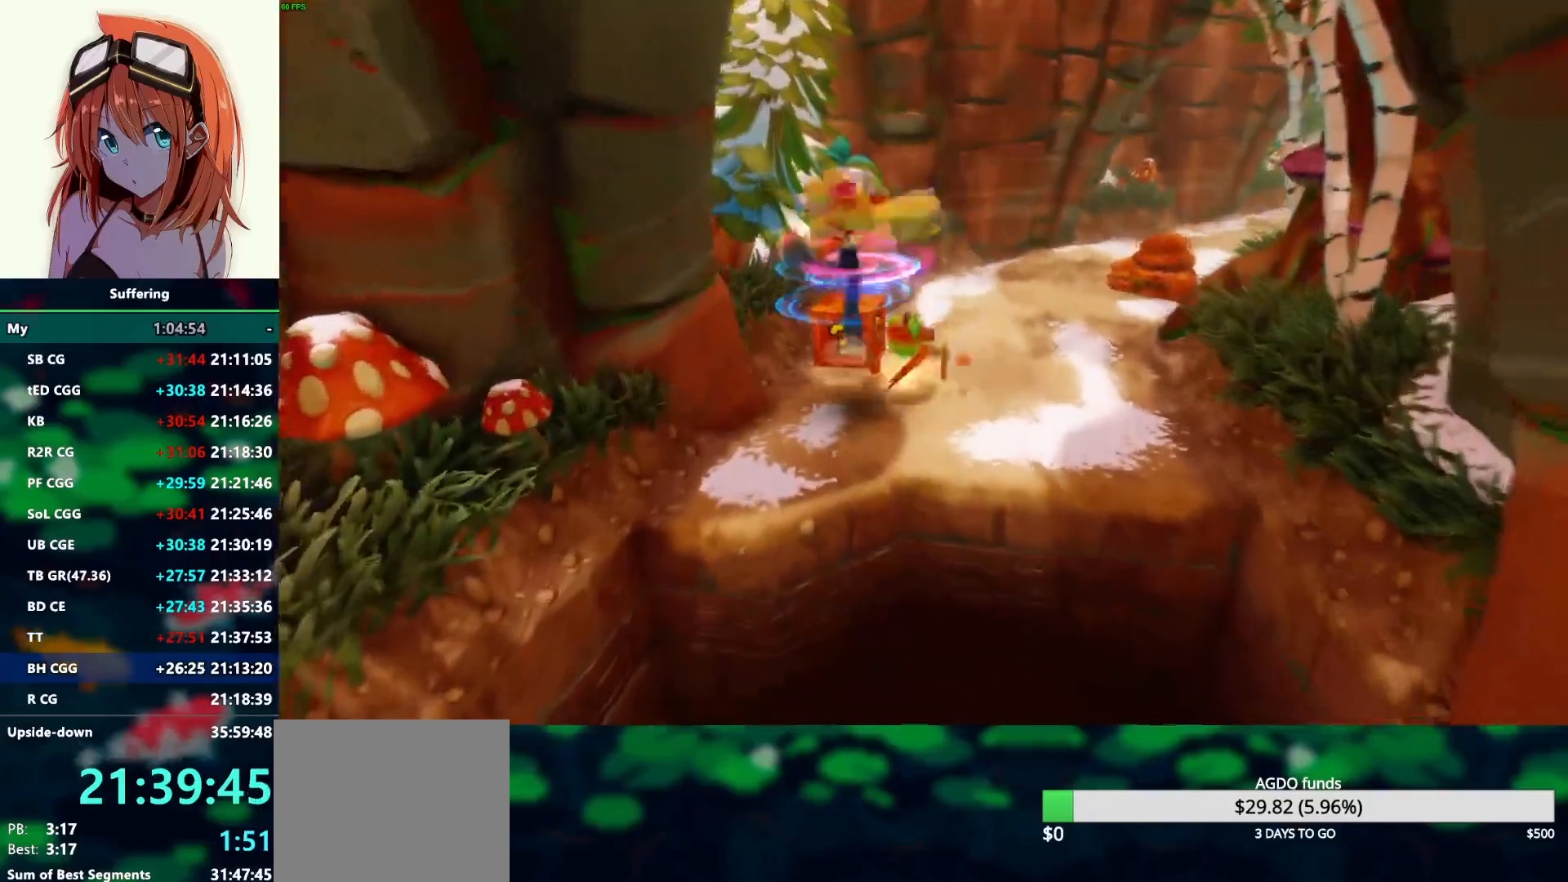
{"buttons": ["R1"], "left_stick": "up-right", "right_stick": "center", "events": [[83, "SQUARE", "up"], [317, "left_stick", "up-right"], [417, "R1", "down"]]}
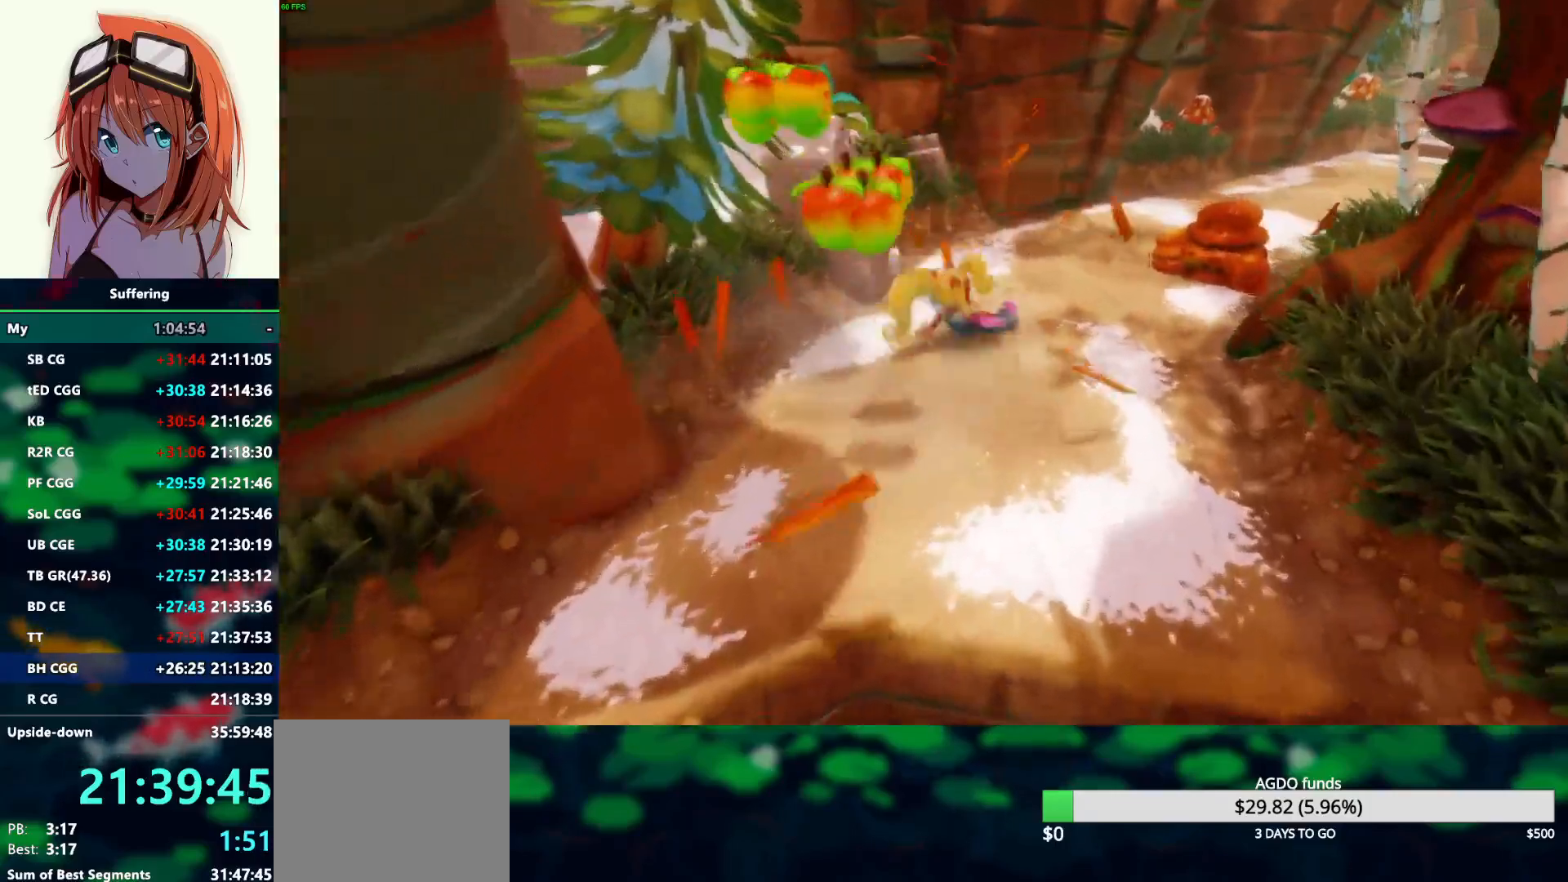
{"buttons": [], "left_stick": "up-right", "right_stick": "center", "events": [[100, "R1", "up"]]}
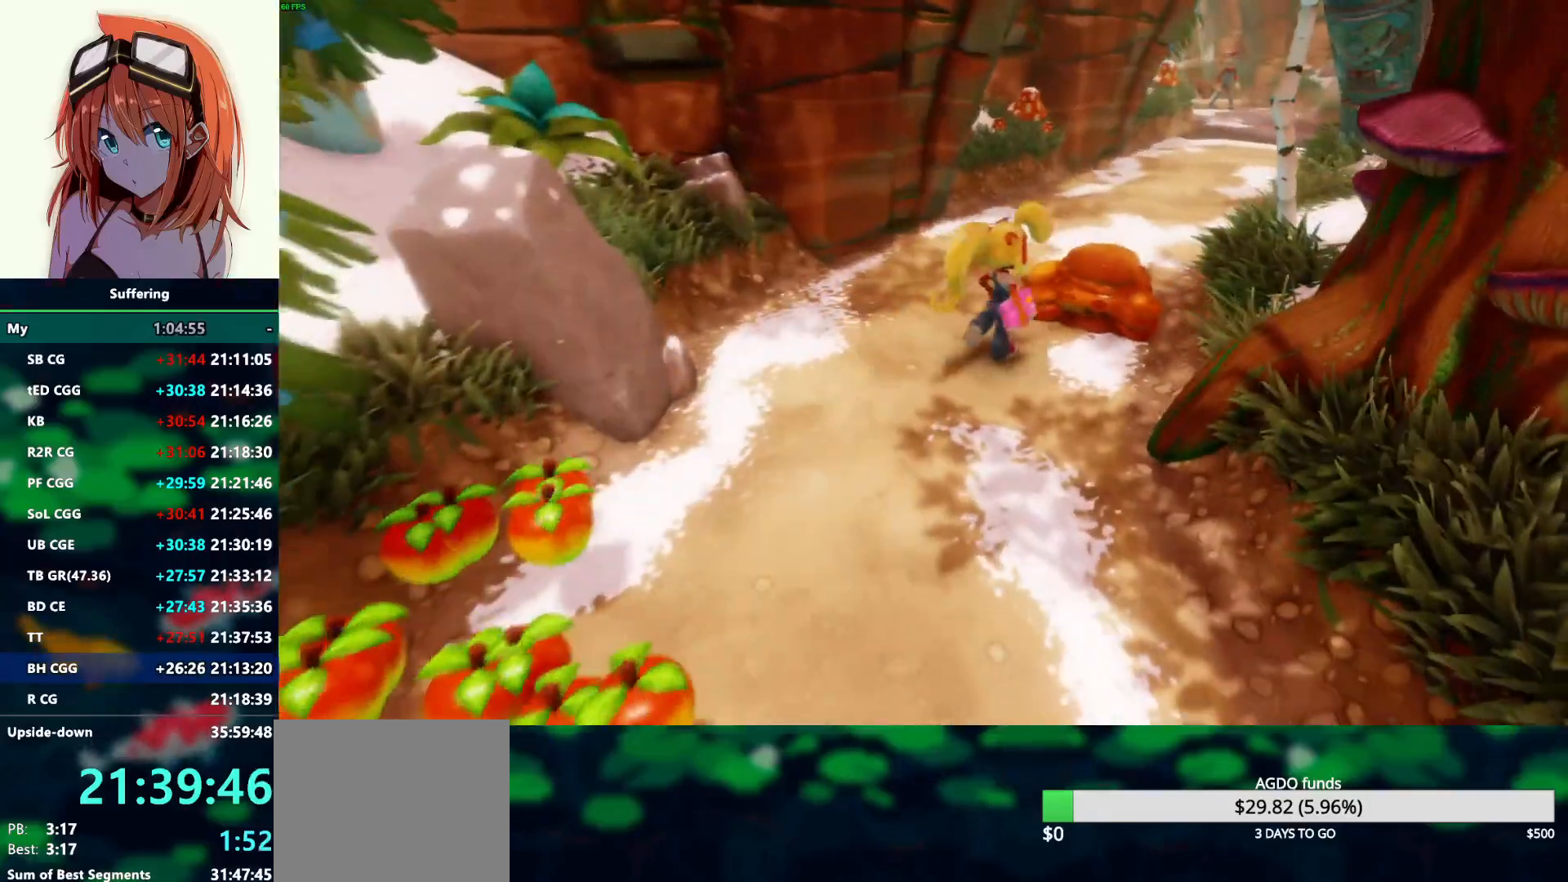
{"buttons": [], "left_stick": "up-right", "right_stick": "center", "events": [[33, "R1", "down"], [83, "SQUARE", "down"], [133, "R1", "up"], [150, "CROSS", "down"], [167, "SQUARE", "up"], [200, "CROSS", "up"]]}
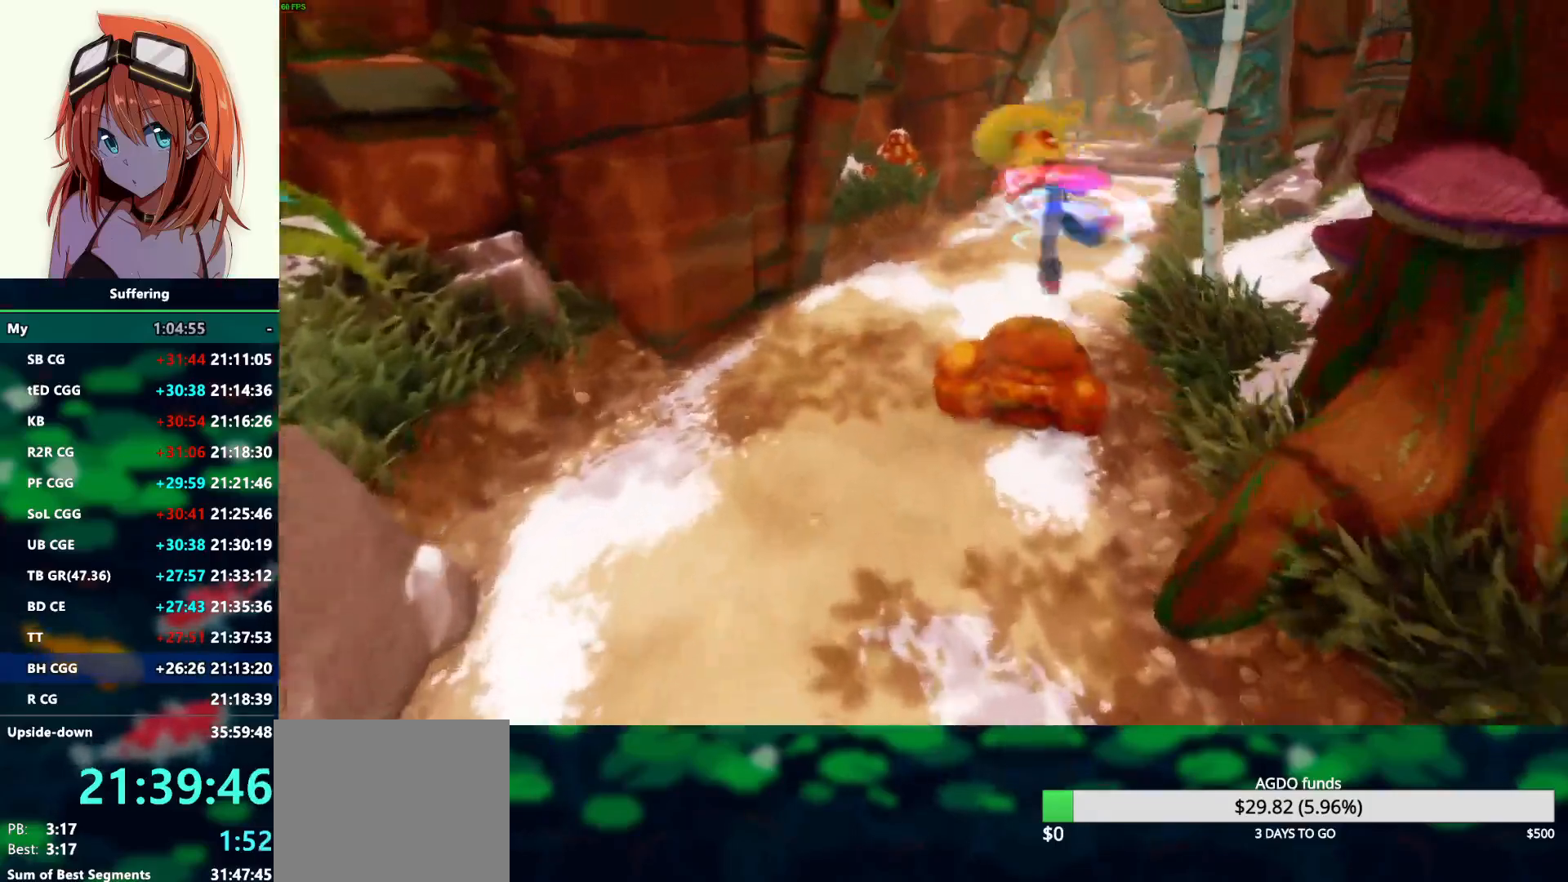
{"buttons": [], "left_stick": "up-right", "right_stick": "center", "events": [[50, "R1", "down"], [167, "R1", "up"], [317, "SQUARE", "down"], [417, "SQUARE", "up"]]}
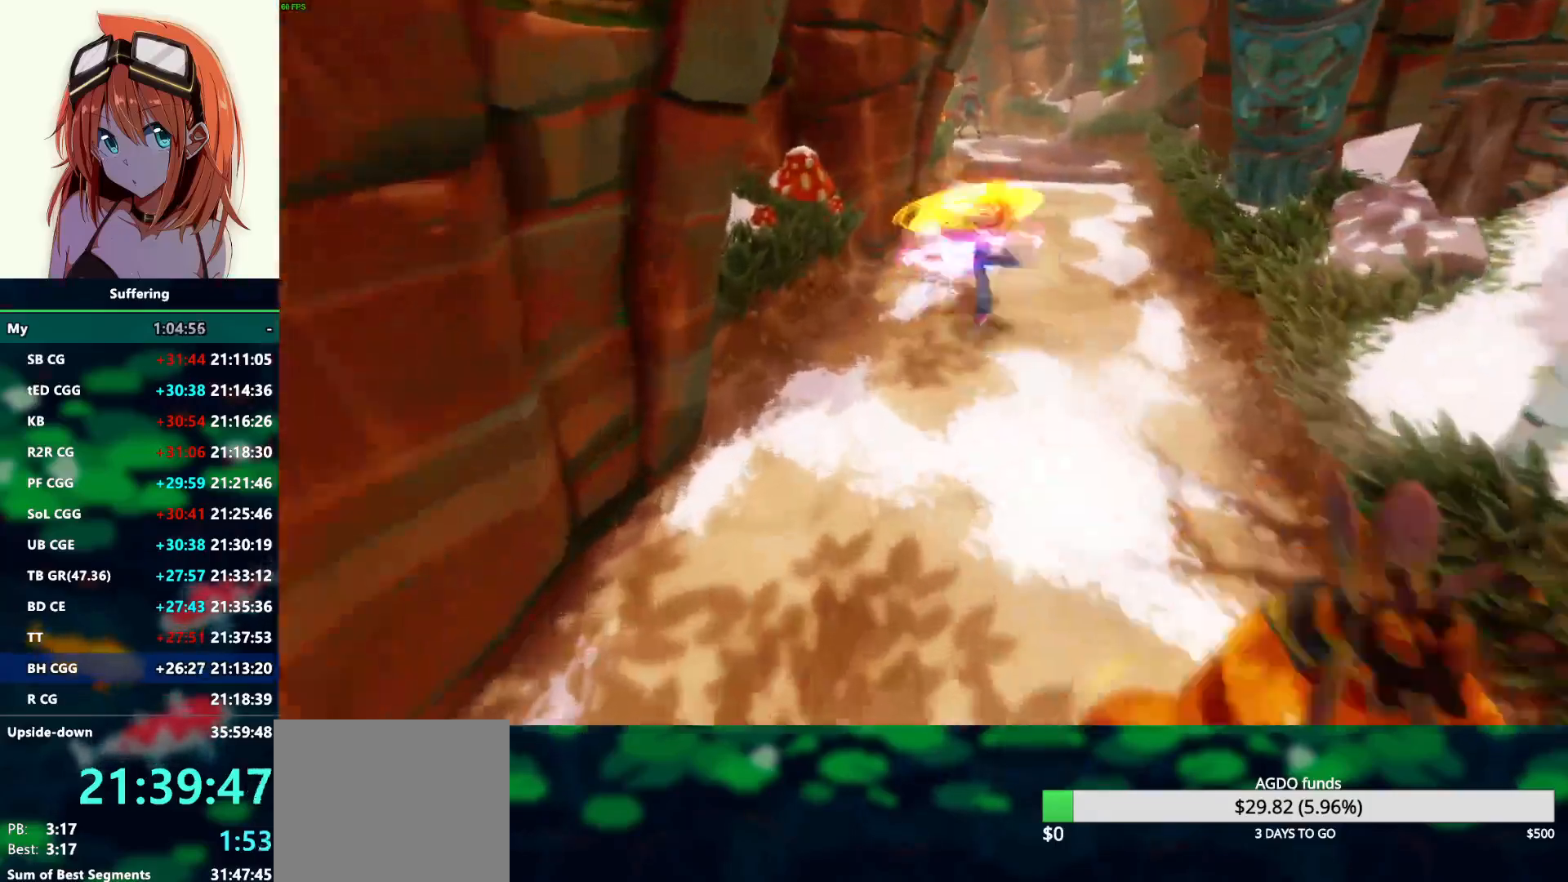
{"buttons": [], "left_stick": "up-right", "right_stick": "center", "events": [[300, "R1", "down"], [433, "R1", "up"]]}
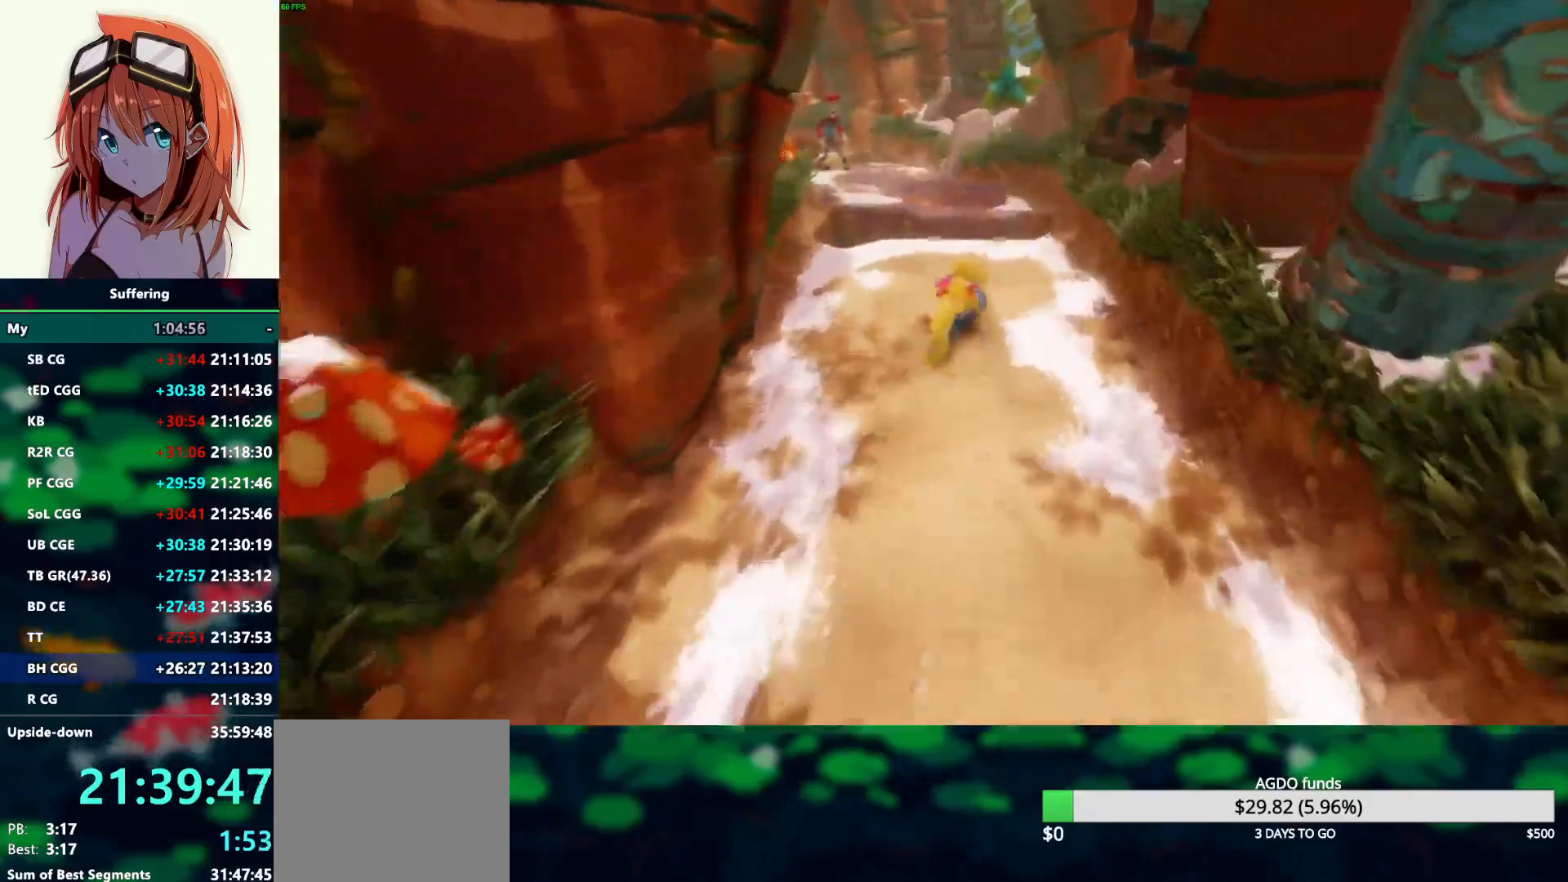
{"buttons": ["CROSS"], "left_stick": "up", "right_stick": "center", "events": [[17, "SQUARE", "down"], [117, "left_stick", "up"], [133, "SQUARE", "up"], [417, "CROSS", "down"]]}
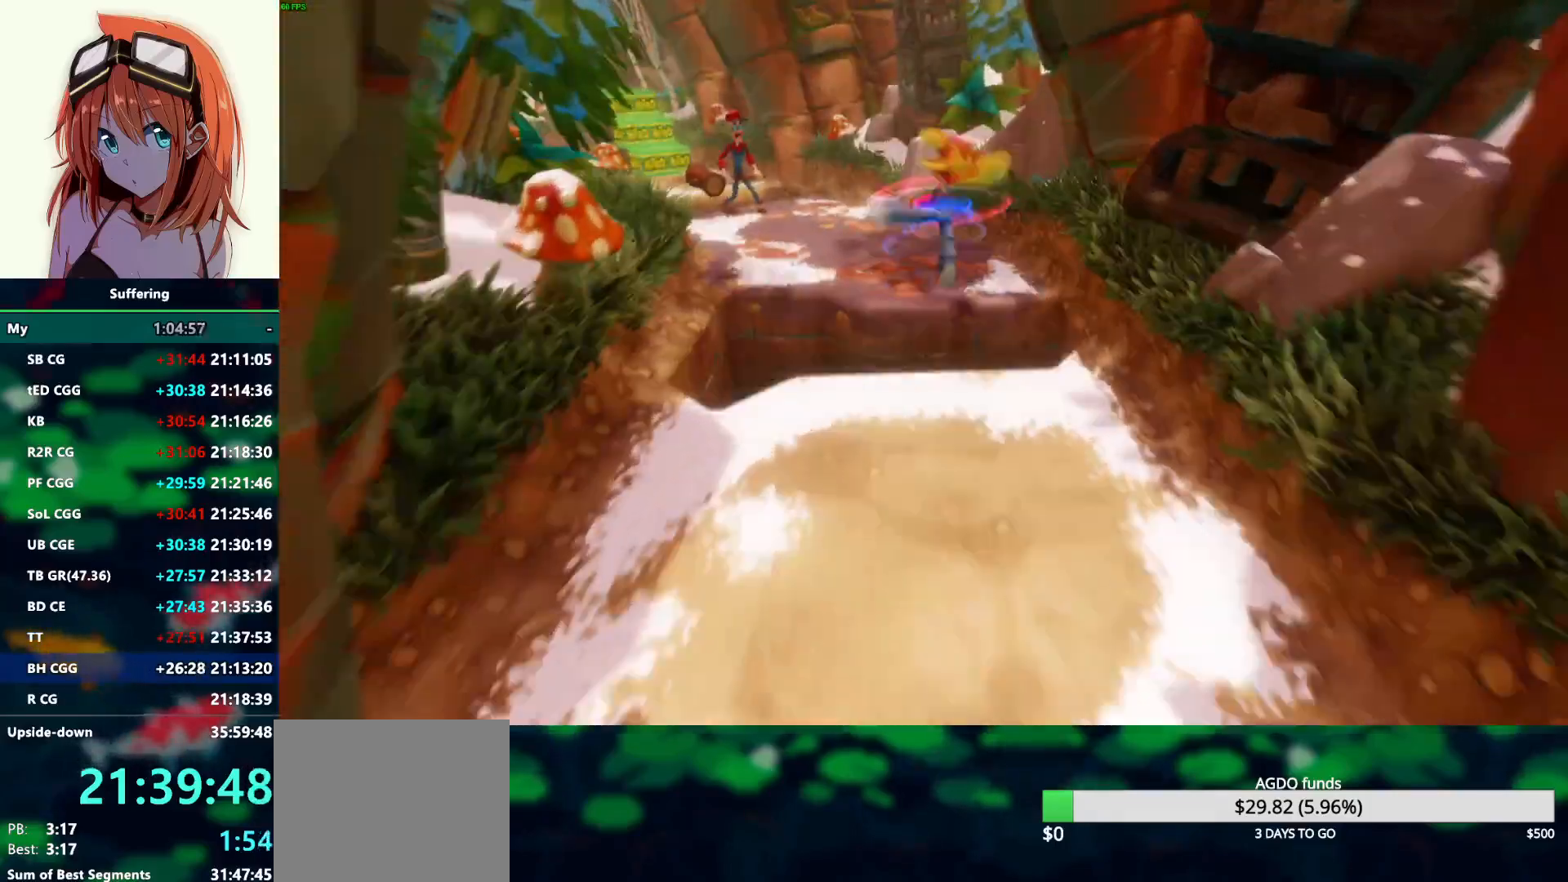
{"buttons": [], "left_stick": "up", "right_stick": "center", "events": [[250, "CROSS", "up"]]}
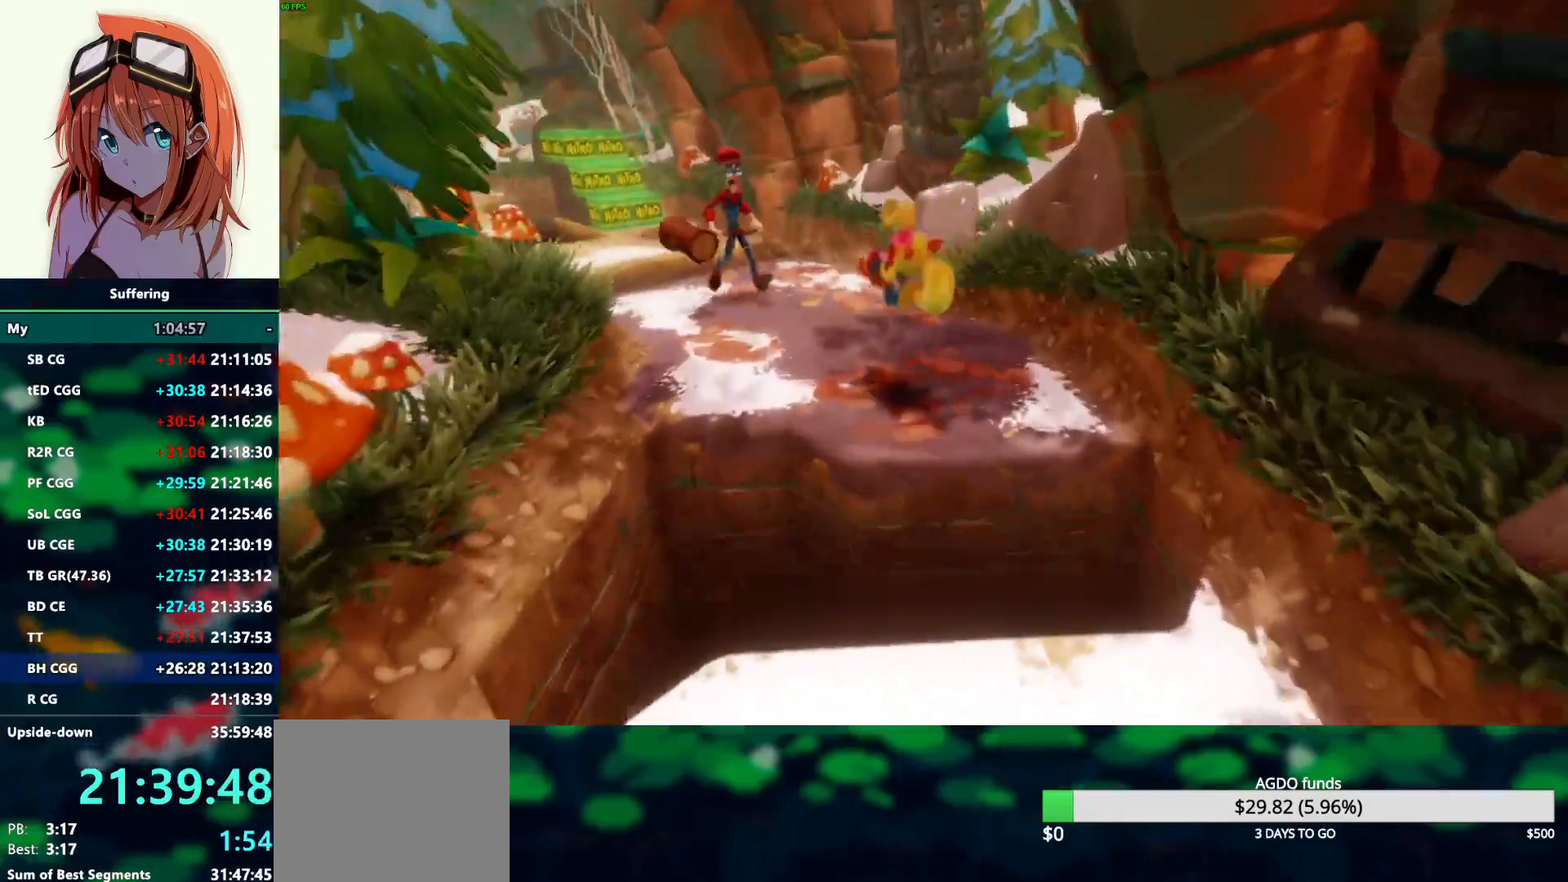
{"buttons": [], "left_stick": "up", "right_stick": "center", "events": [[133, "R1", "down"], [233, "R1", "up"], [317, "SQUARE", "down"], [400, "SQUARE", "up"]]}
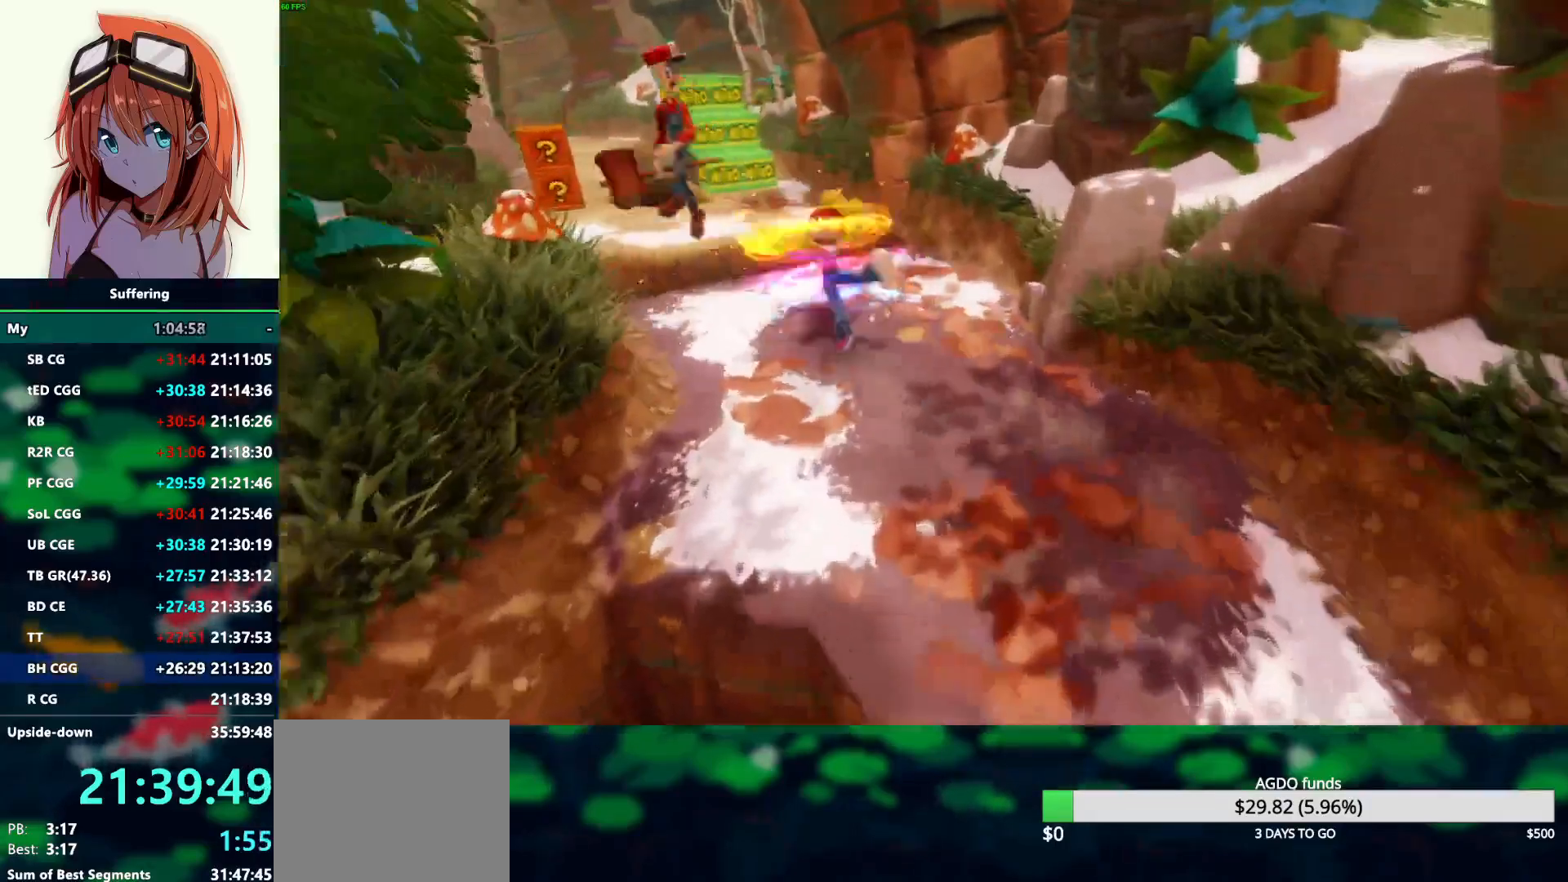
{"buttons": ["CROSS", "R1"], "left_stick": "up", "right_stick": "center", "events": [[350, "R1", "down"], [483, "CROSS", "down"]]}
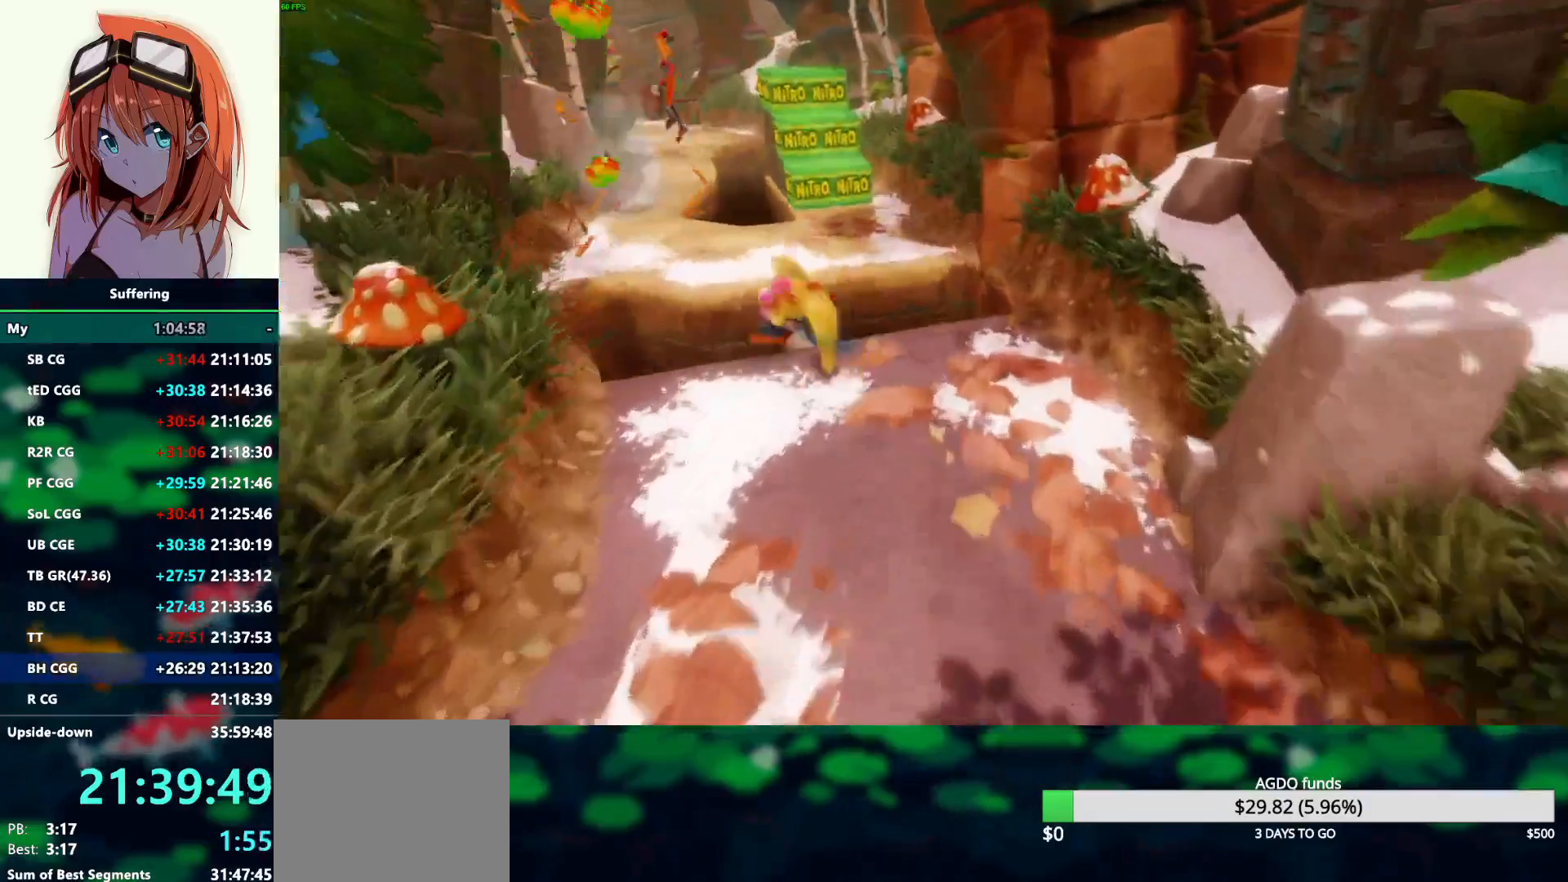
{"buttons": [], "left_stick": "up", "right_stick": "center", "events": [[250, "R1", "up"], [267, "CROSS", "up"]]}
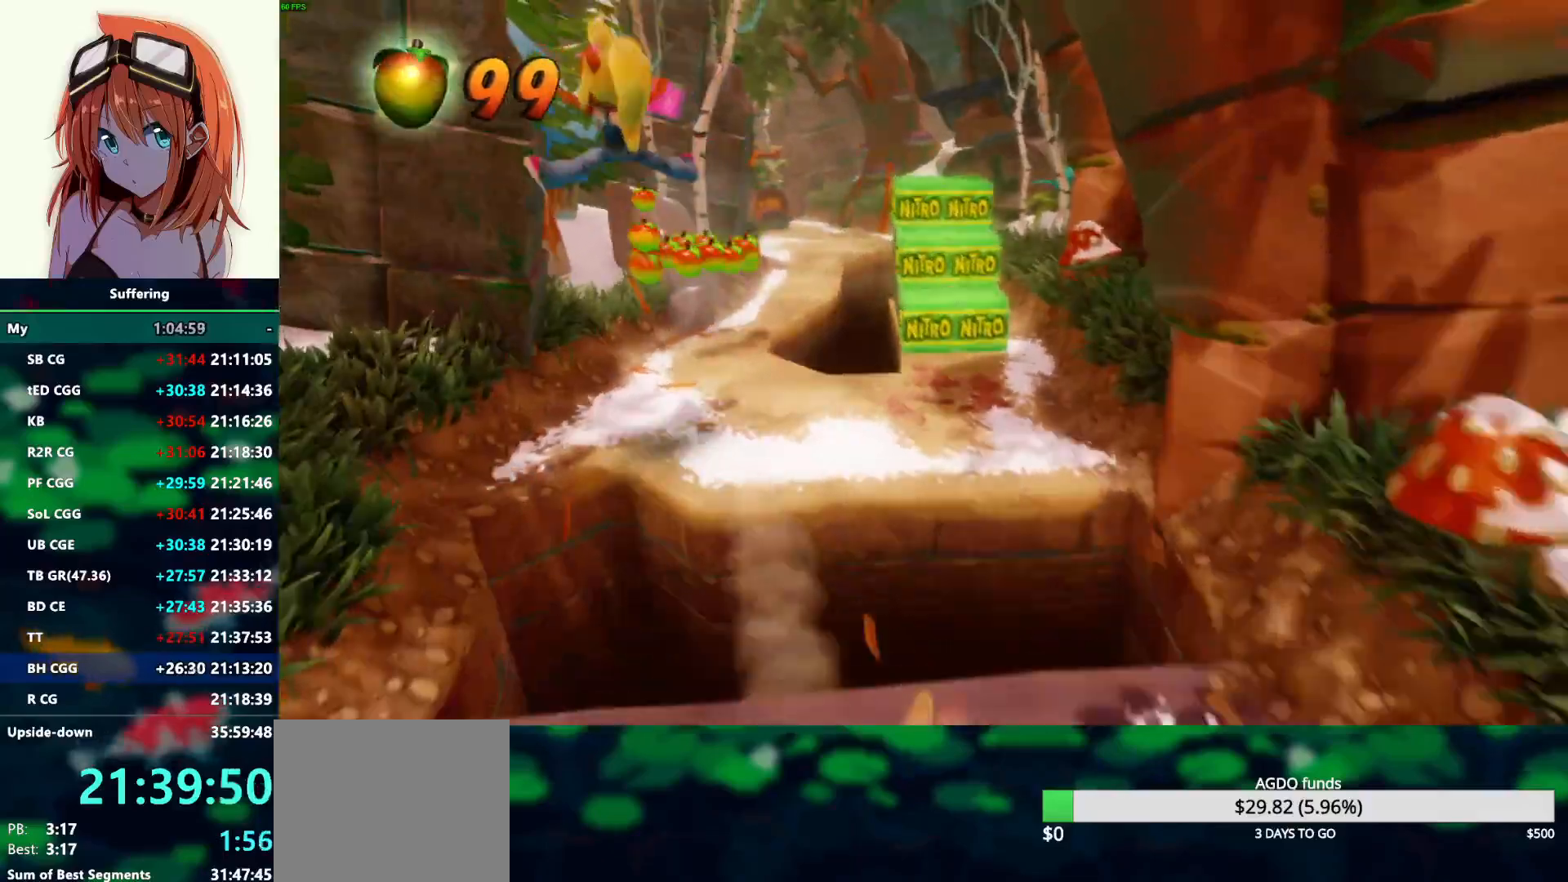
{"buttons": [], "left_stick": "up", "right_stick": "center", "events": [[333, "R1", "down"], [433, "R1", "up"]]}
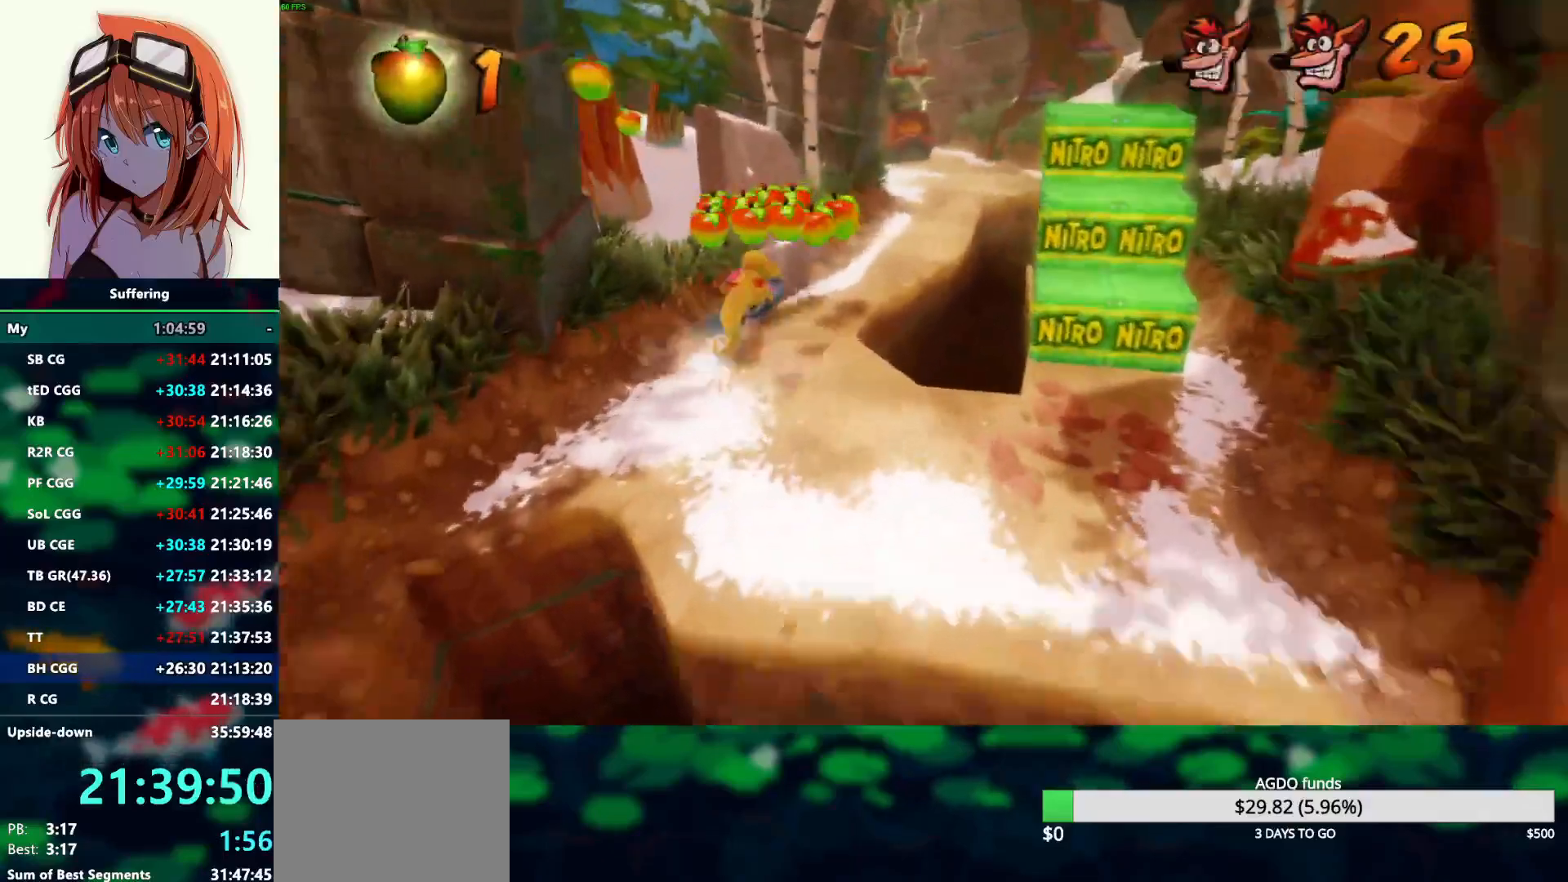
{"buttons": [], "left_stick": "up", "right_stick": "center", "events": [[50, "SQUARE", "down"], [183, "SQUARE", "up"]]}
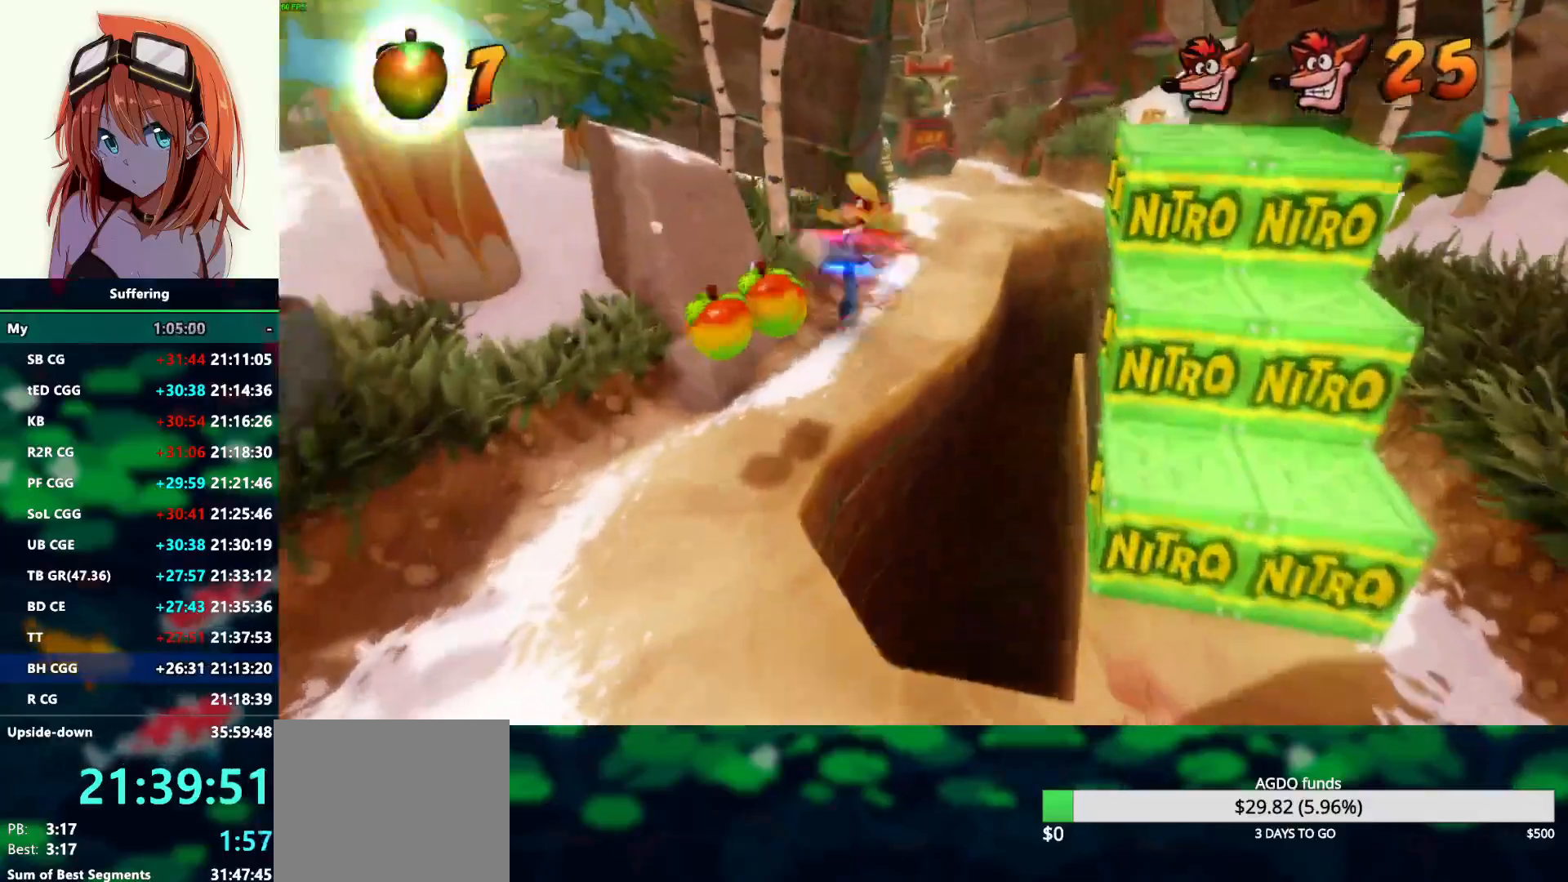
{"buttons": [], "left_stick": "up-right", "right_stick": "center", "events": [[133, "R1", "down"], [283, "R1", "up"], [400, "SQUARE", "down"], [483, "left_stick", "up-right"], [500, "SQUARE", "up"]]}
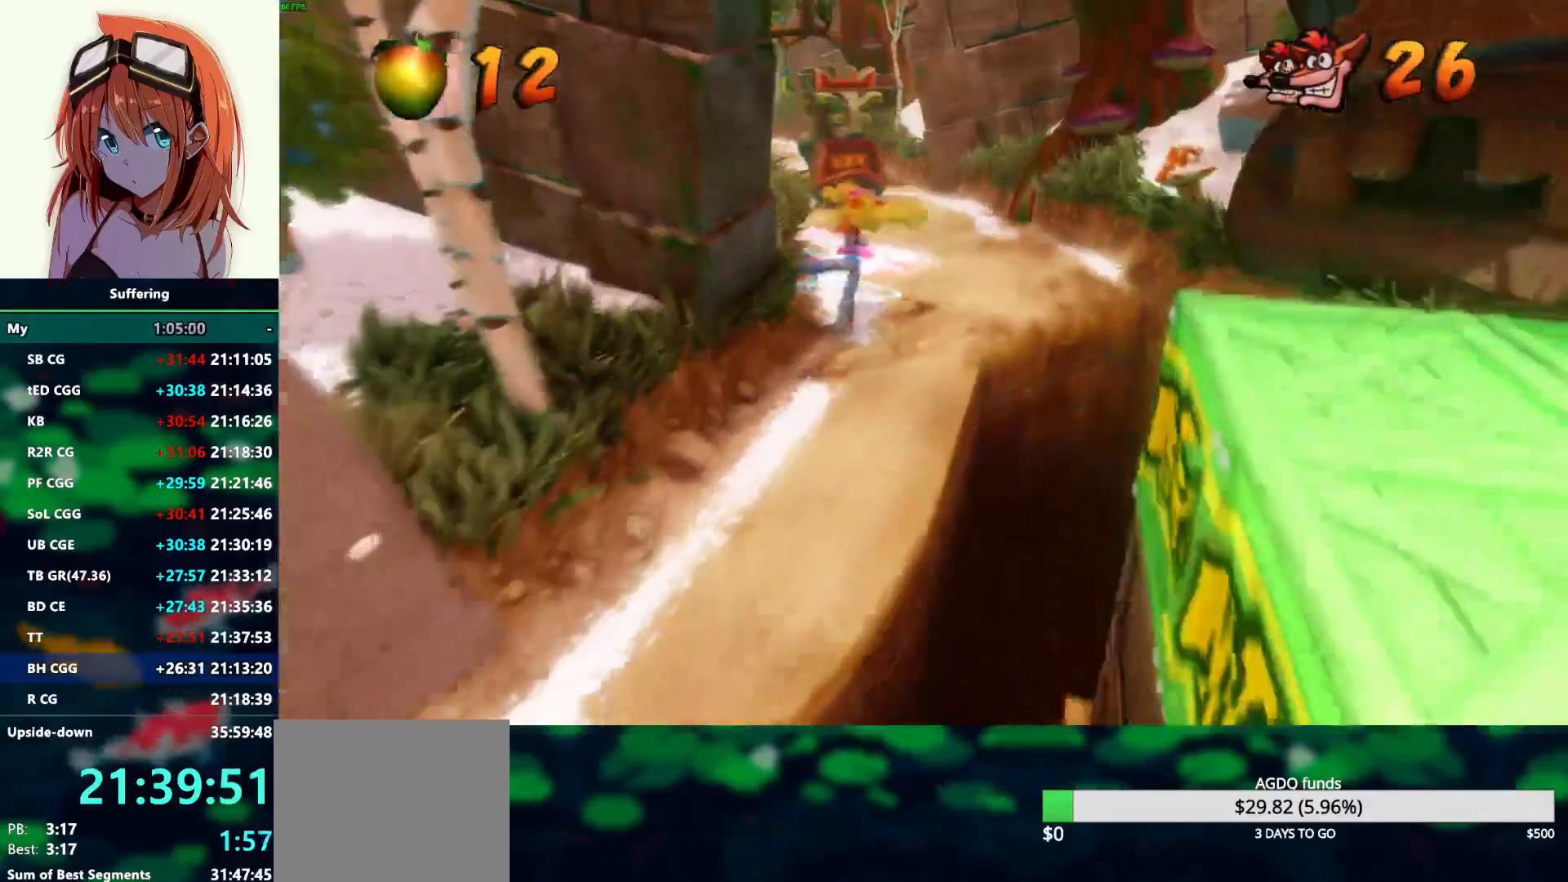
{"buttons": [], "left_stick": "up", "right_stick": "center", "events": [[17, "CROSS", "down"], [233, "CROSS", "up"], [467, "left_stick", "up"]]}
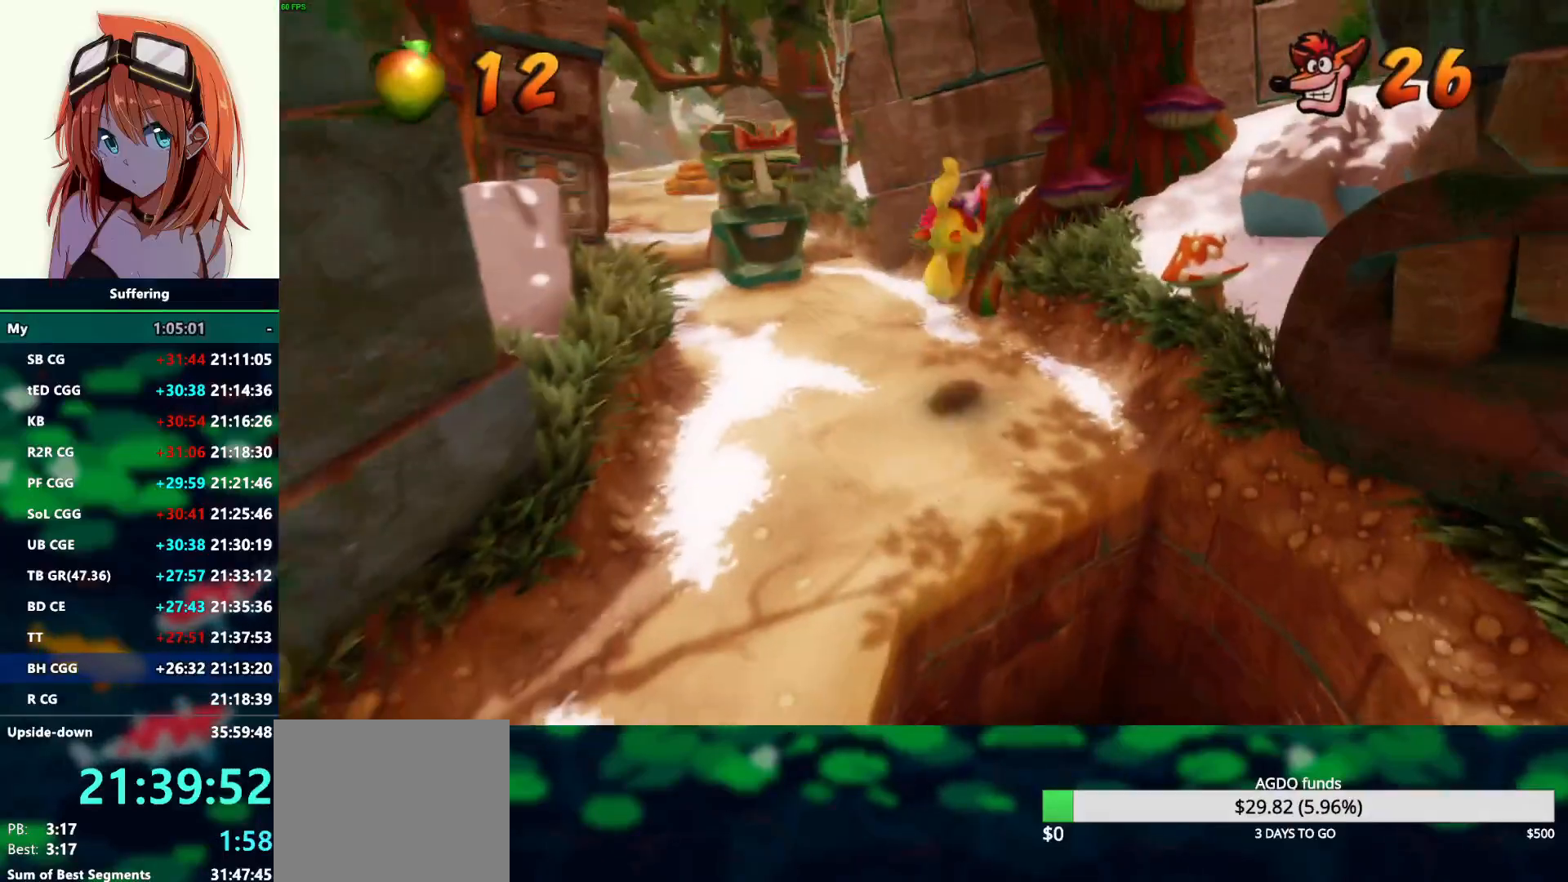
{"buttons": [], "left_stick": "up", "right_stick": "center", "events": [[183, "CROSS", "down"], [300, "CROSS", "up"]]}
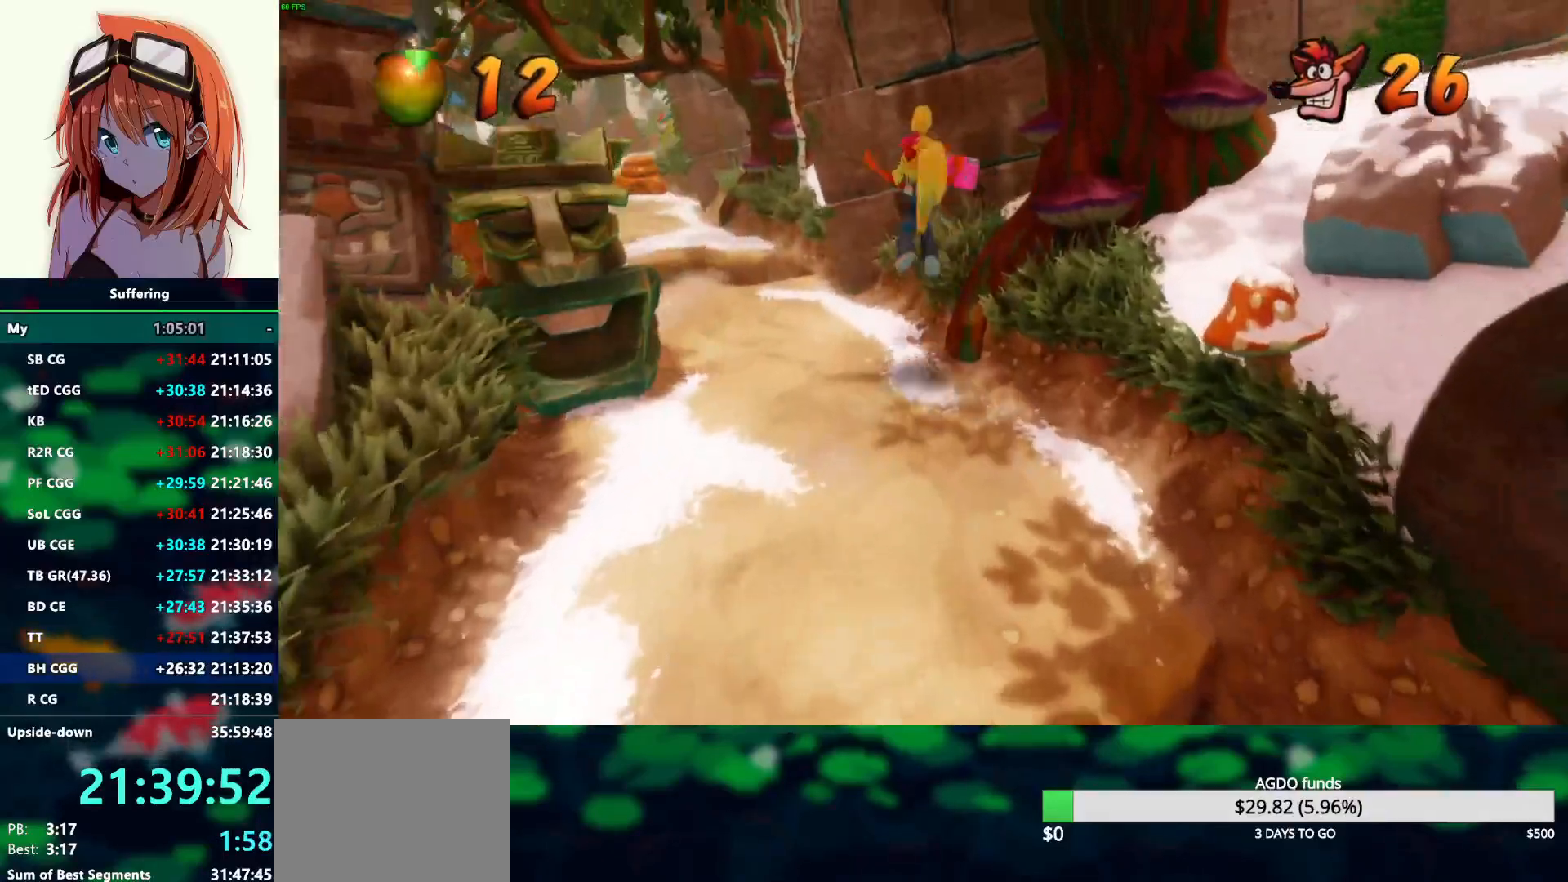
{"buttons": [], "left_stick": "up-left", "right_stick": "center", "events": [[83, "left_stick", "up-left"]]}
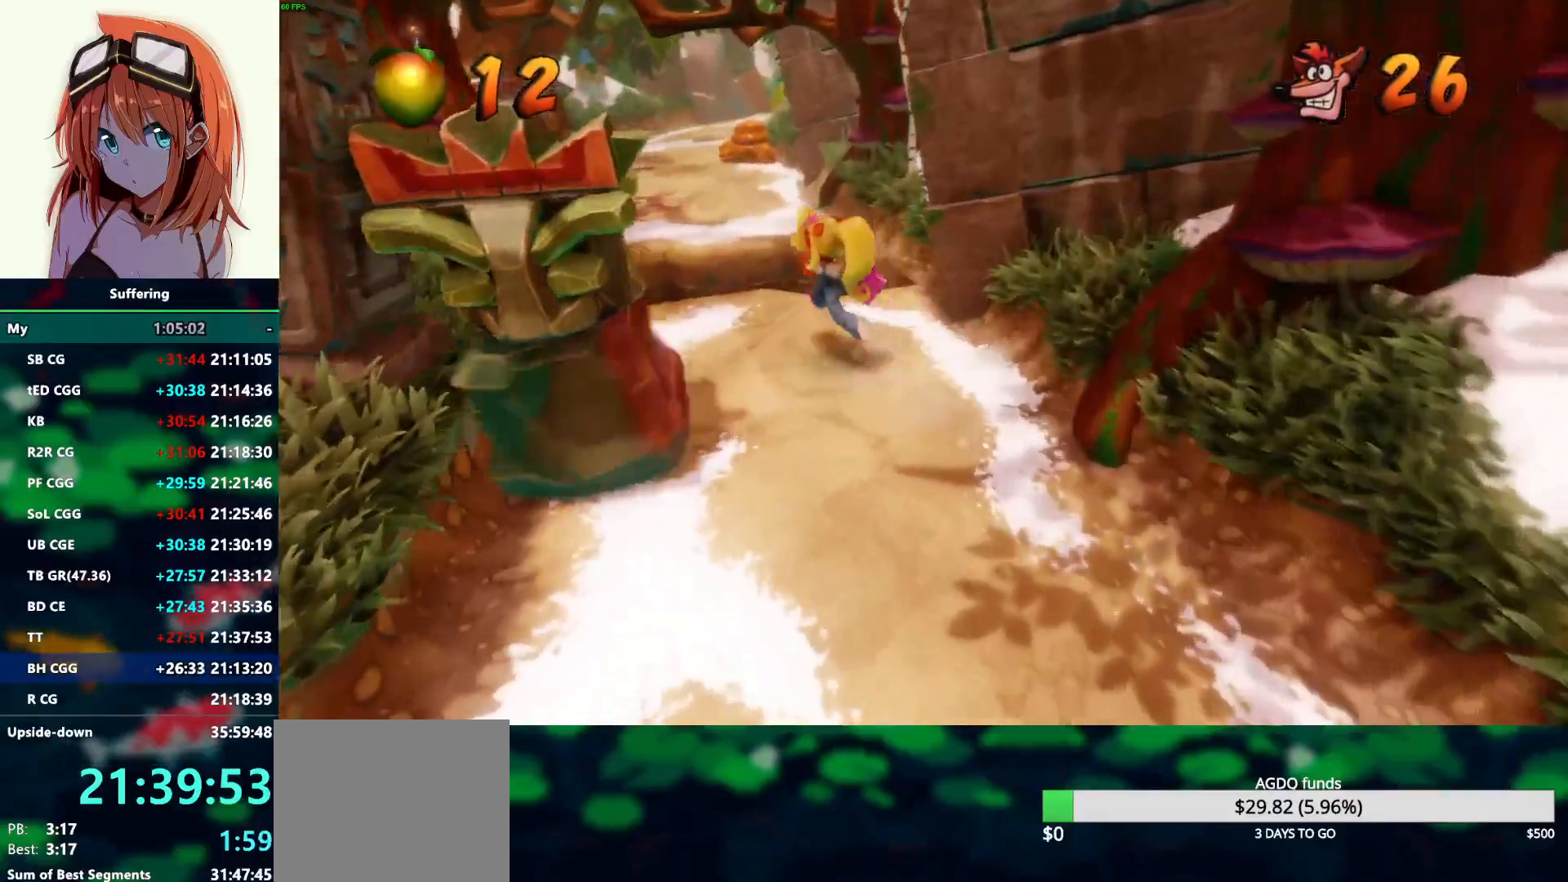
{"buttons": ["CROSS", "R1"], "left_stick": "up", "right_stick": "center", "events": [[183, "R1", "down"], [283, "left_stick", "up"], [367, "CROSS", "down"]]}
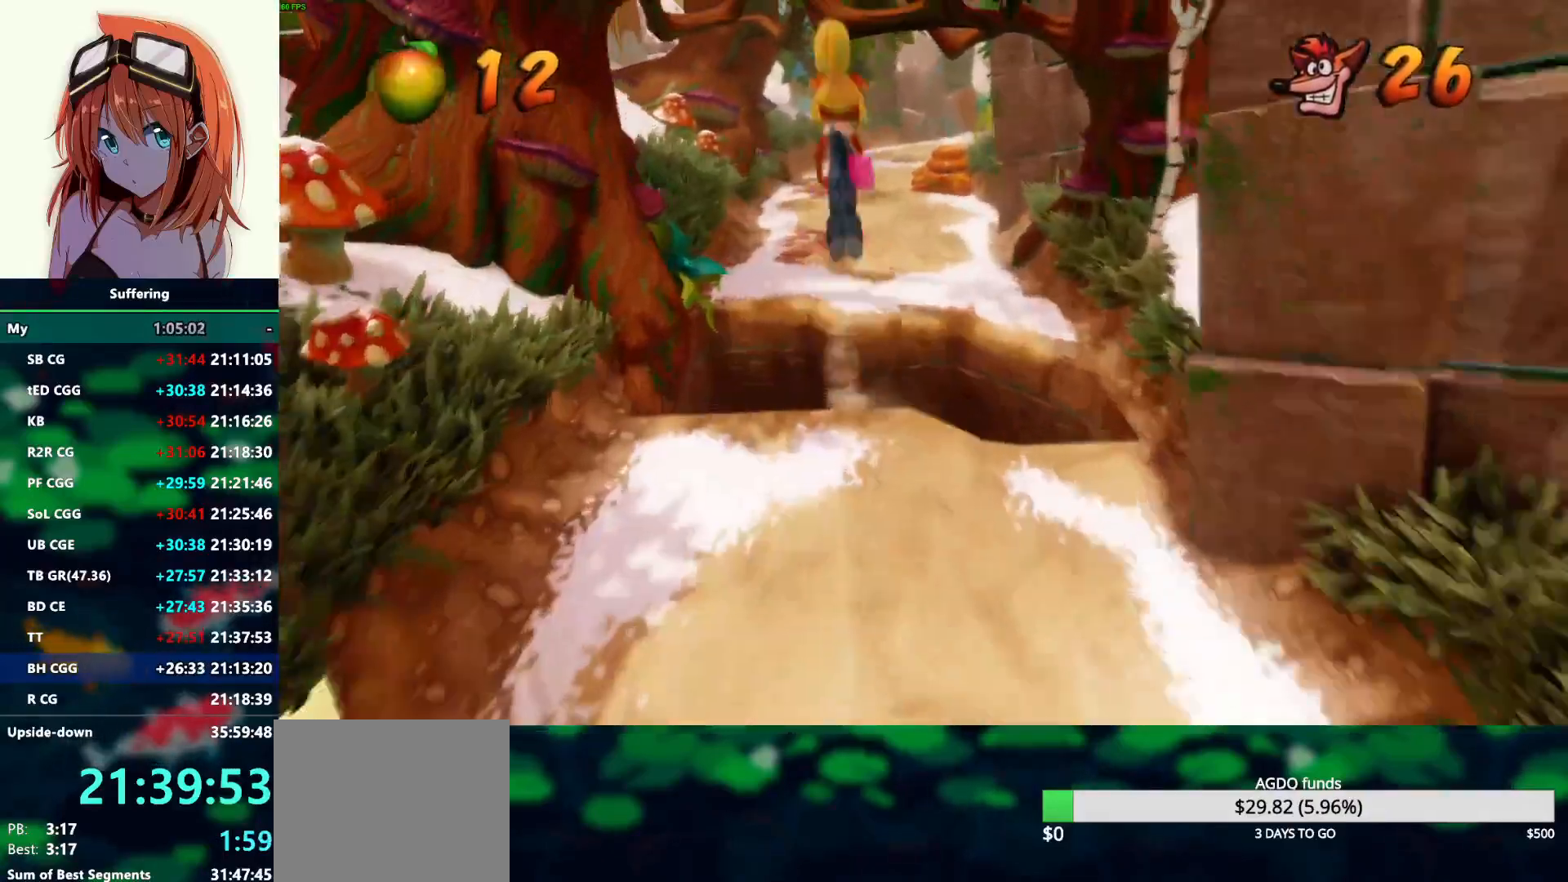
{"buttons": [], "left_stick": "up", "right_stick": "center", "events": [[150, "CROSS", "up"], [150, "R1", "up"]]}
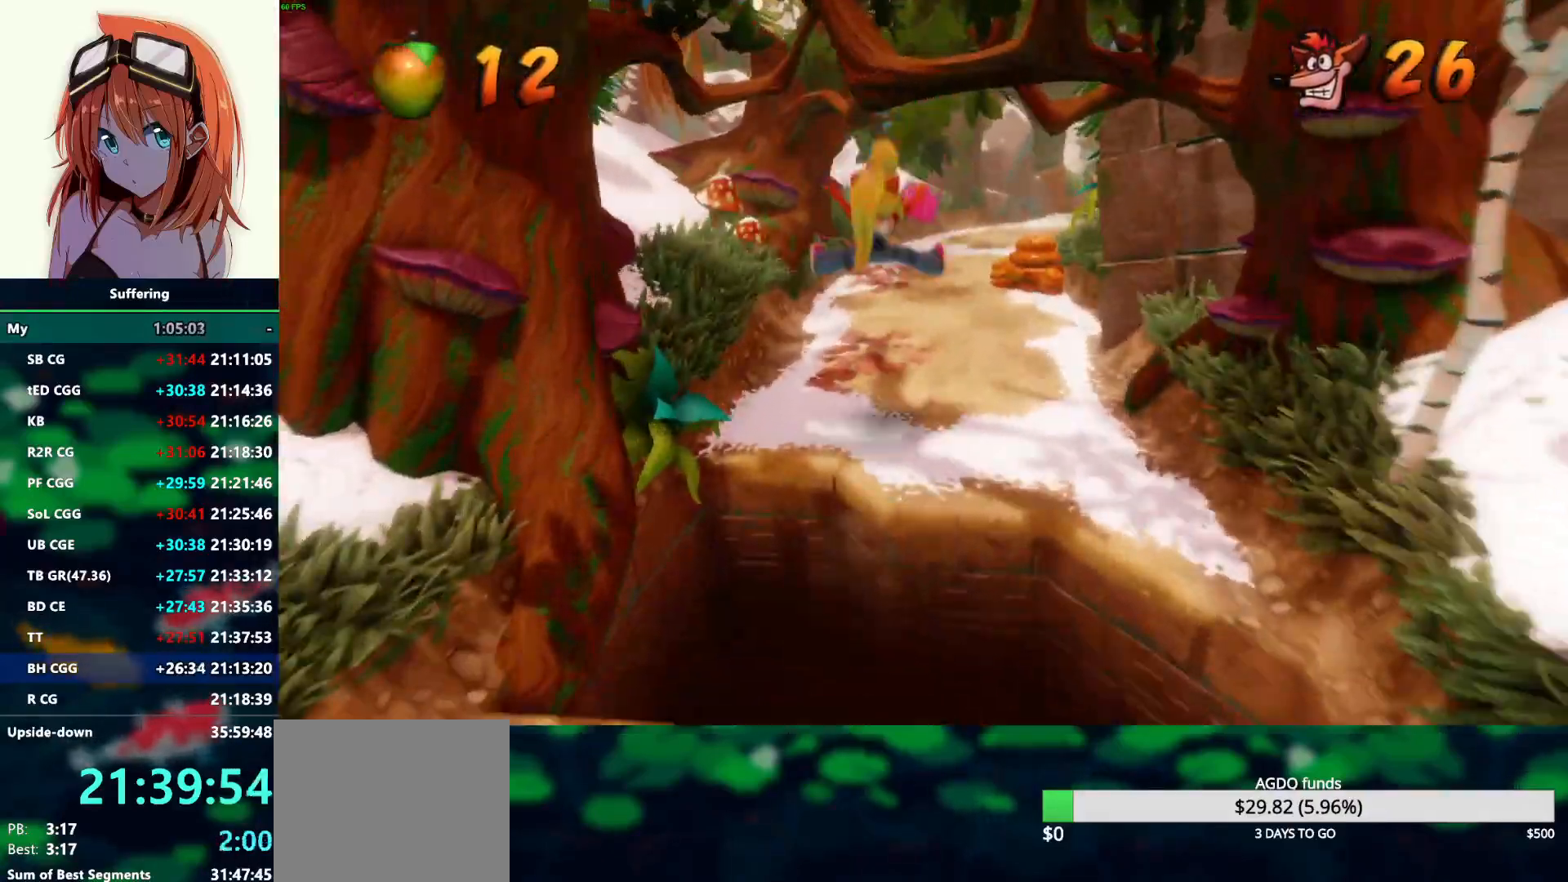
{"buttons": [], "left_stick": "up", "right_stick": "center", "events": [[167, "R1", "down"], [333, "R1", "up"], [367, "SQUARE", "down"], [467, "SQUARE", "up"]]}
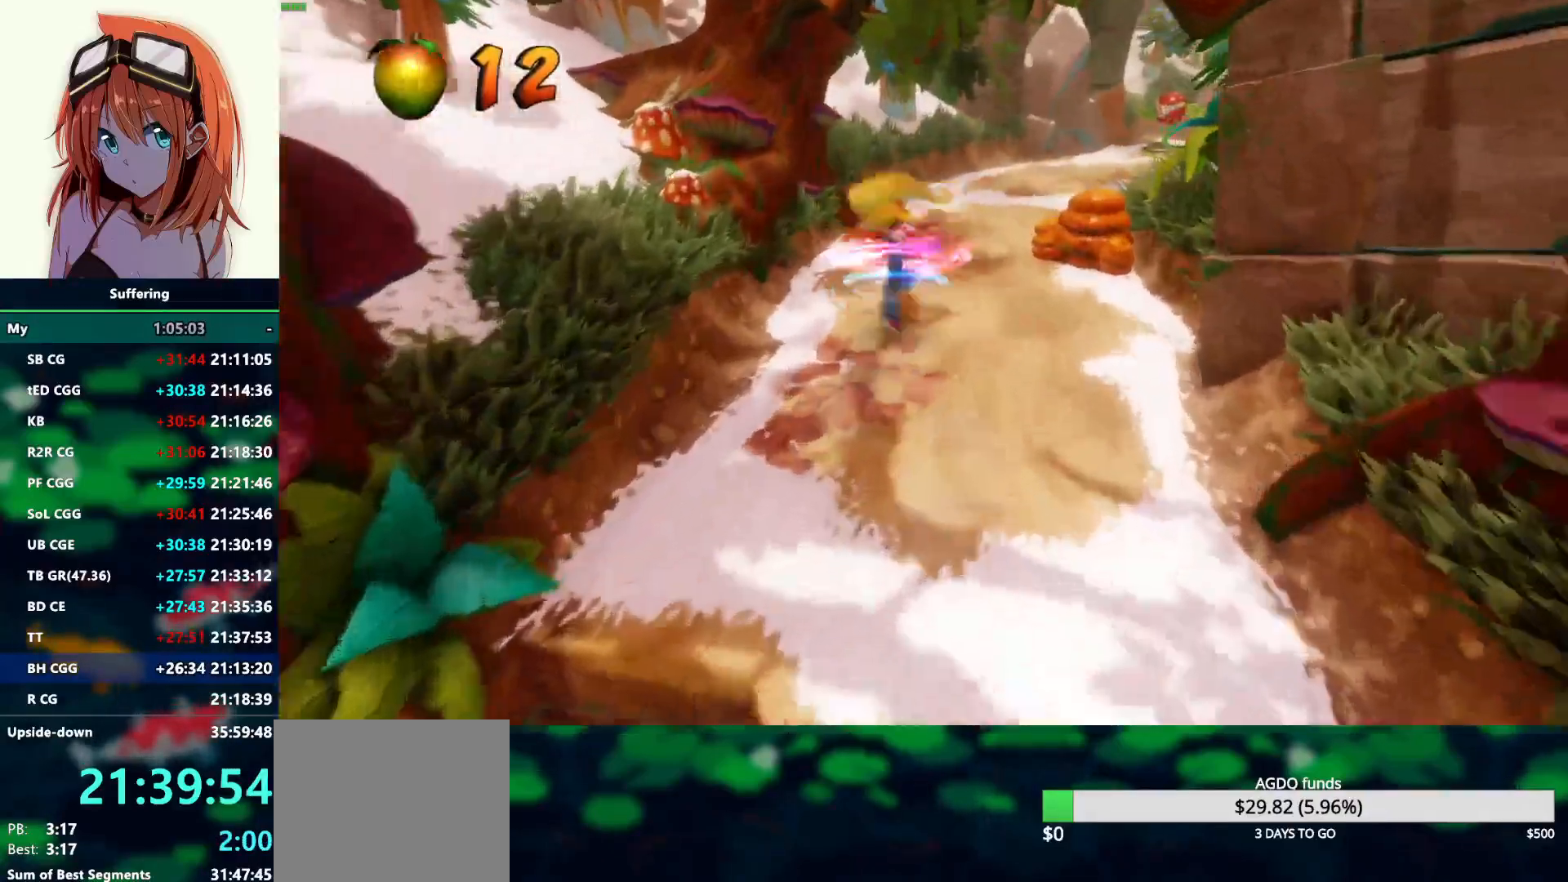
{"buttons": [], "left_stick": "up", "right_stick": "center", "events": [[317, "CROSS", "down"], [433, "CROSS", "up"]]}
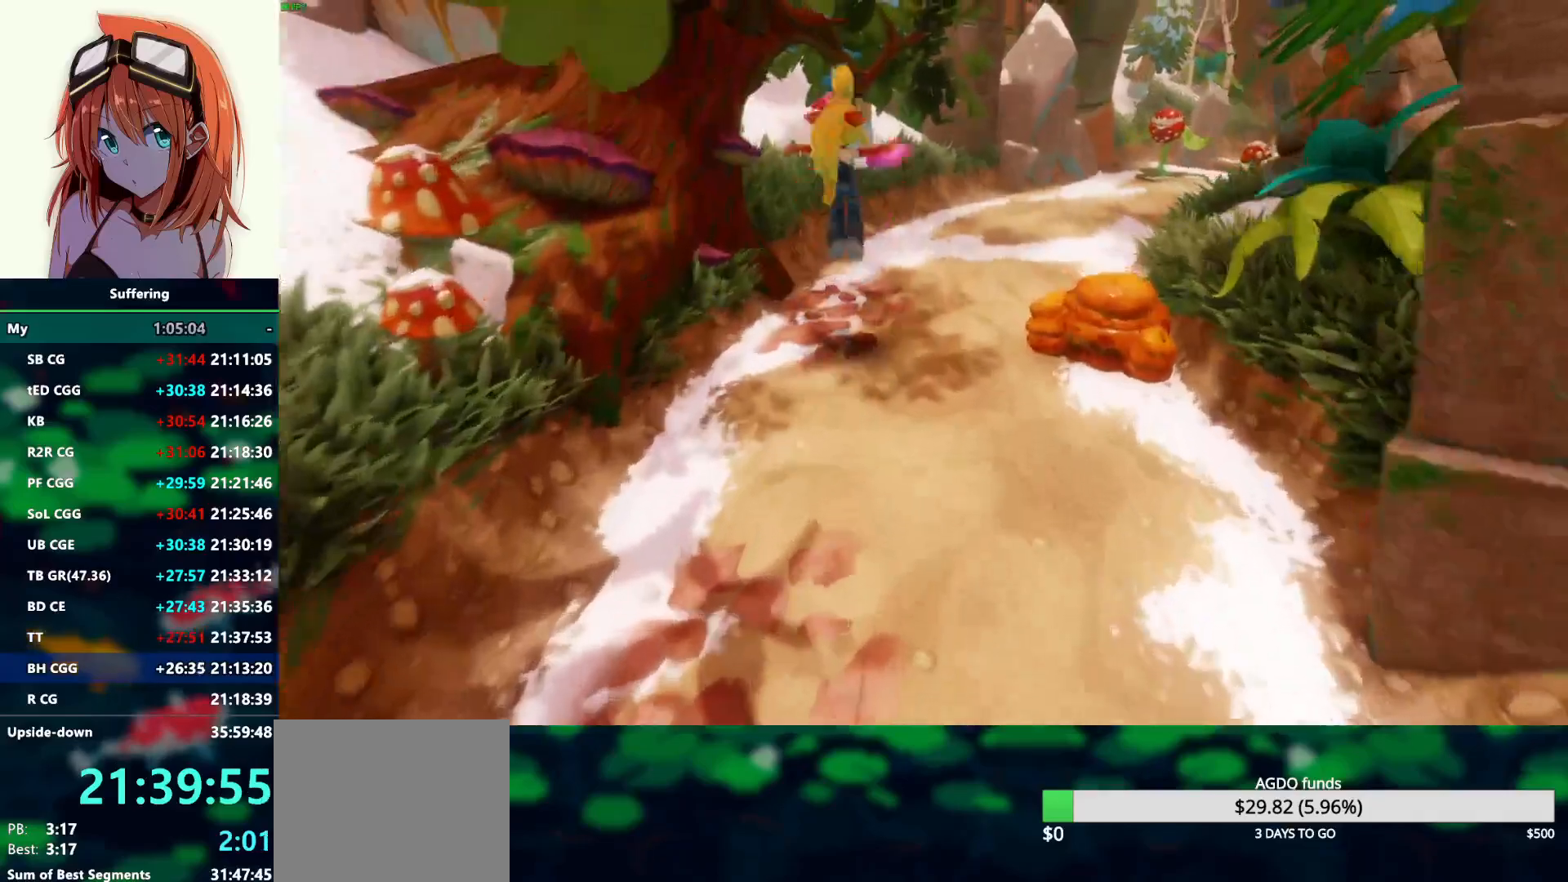
{"buttons": ["R1"], "left_stick": "up", "right_stick": "center", "events": [[400, "R1", "down"]]}
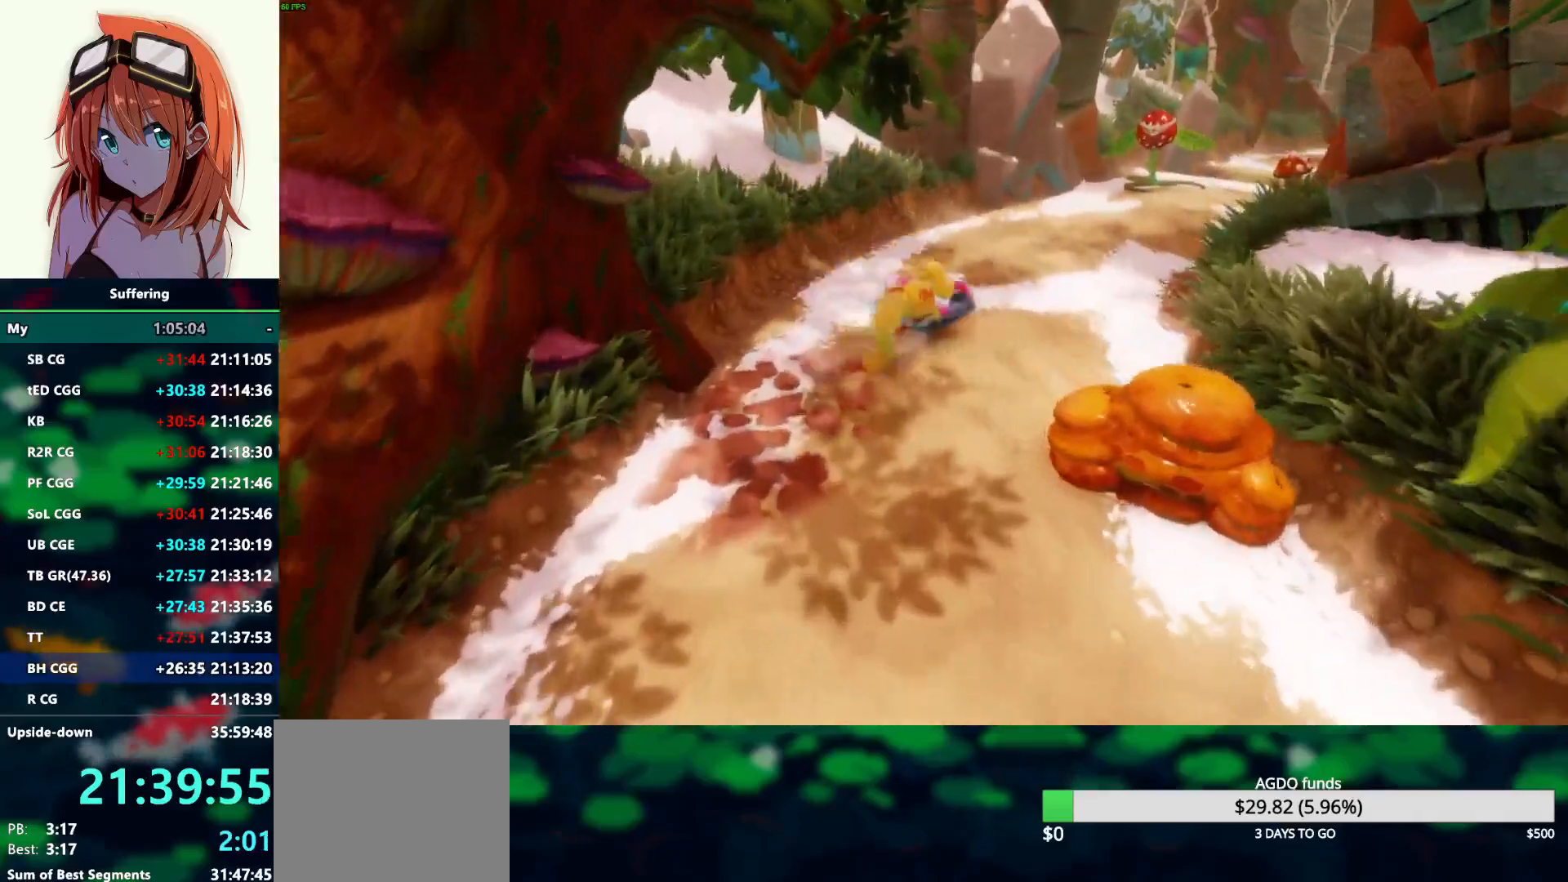
{"buttons": [], "left_stick": "up", "right_stick": "center", "events": [[33, "SQUARE", "down"], [117, "CROSS", "down"], [133, "R1", "up"], [167, "SQUARE", "up"], [217, "CROSS", "up"]]}
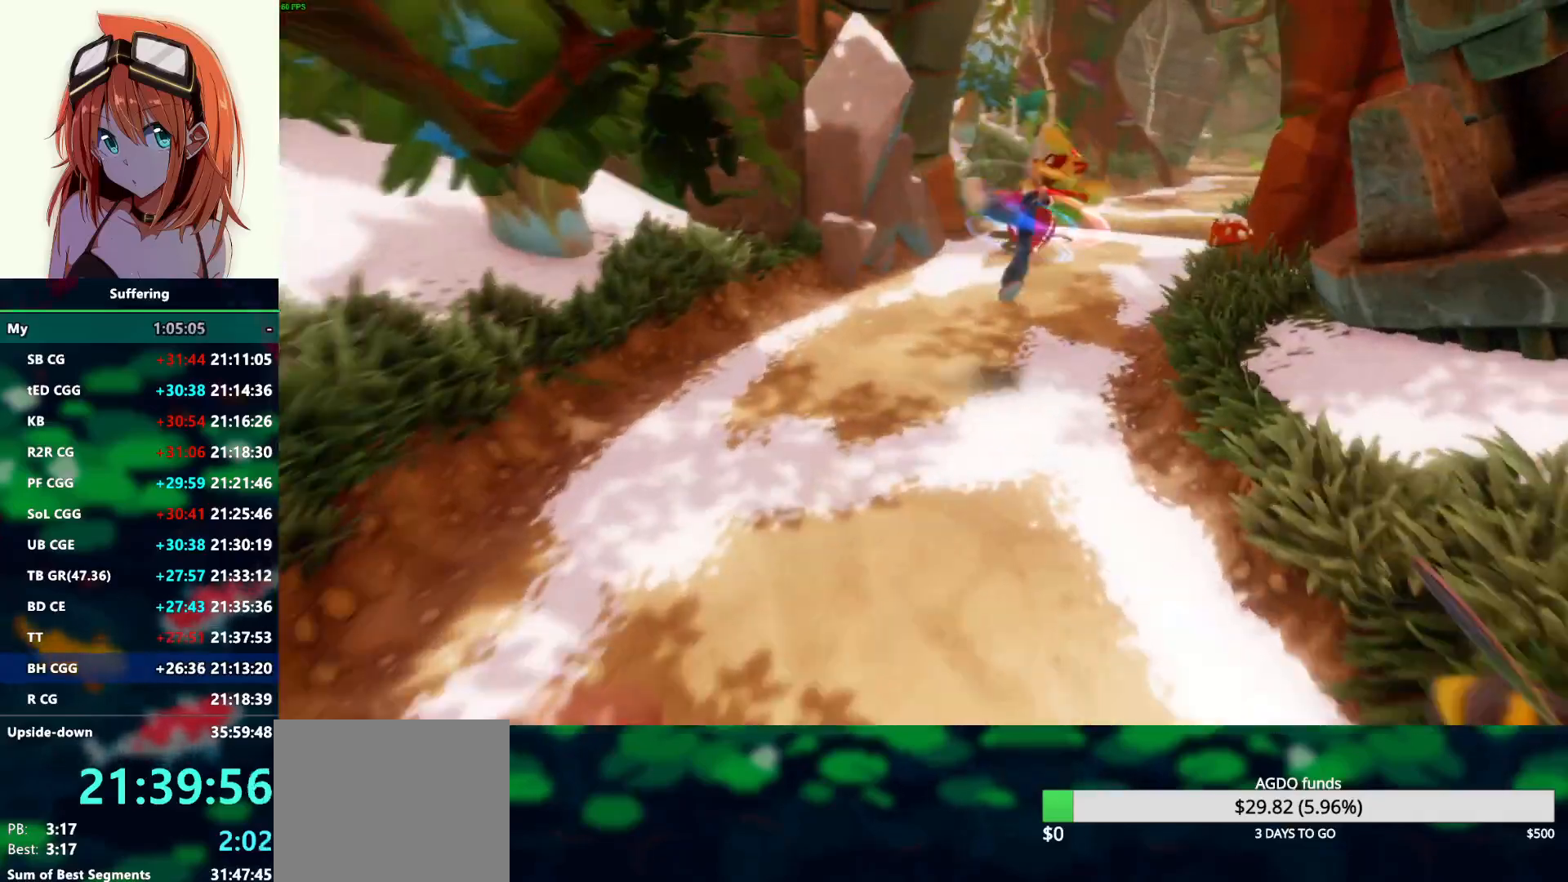
{"buttons": ["CROSS", "R1"], "left_stick": "up", "right_stick": "center", "events": [[267, "R1", "down"], [383, "CROSS", "down"]]}
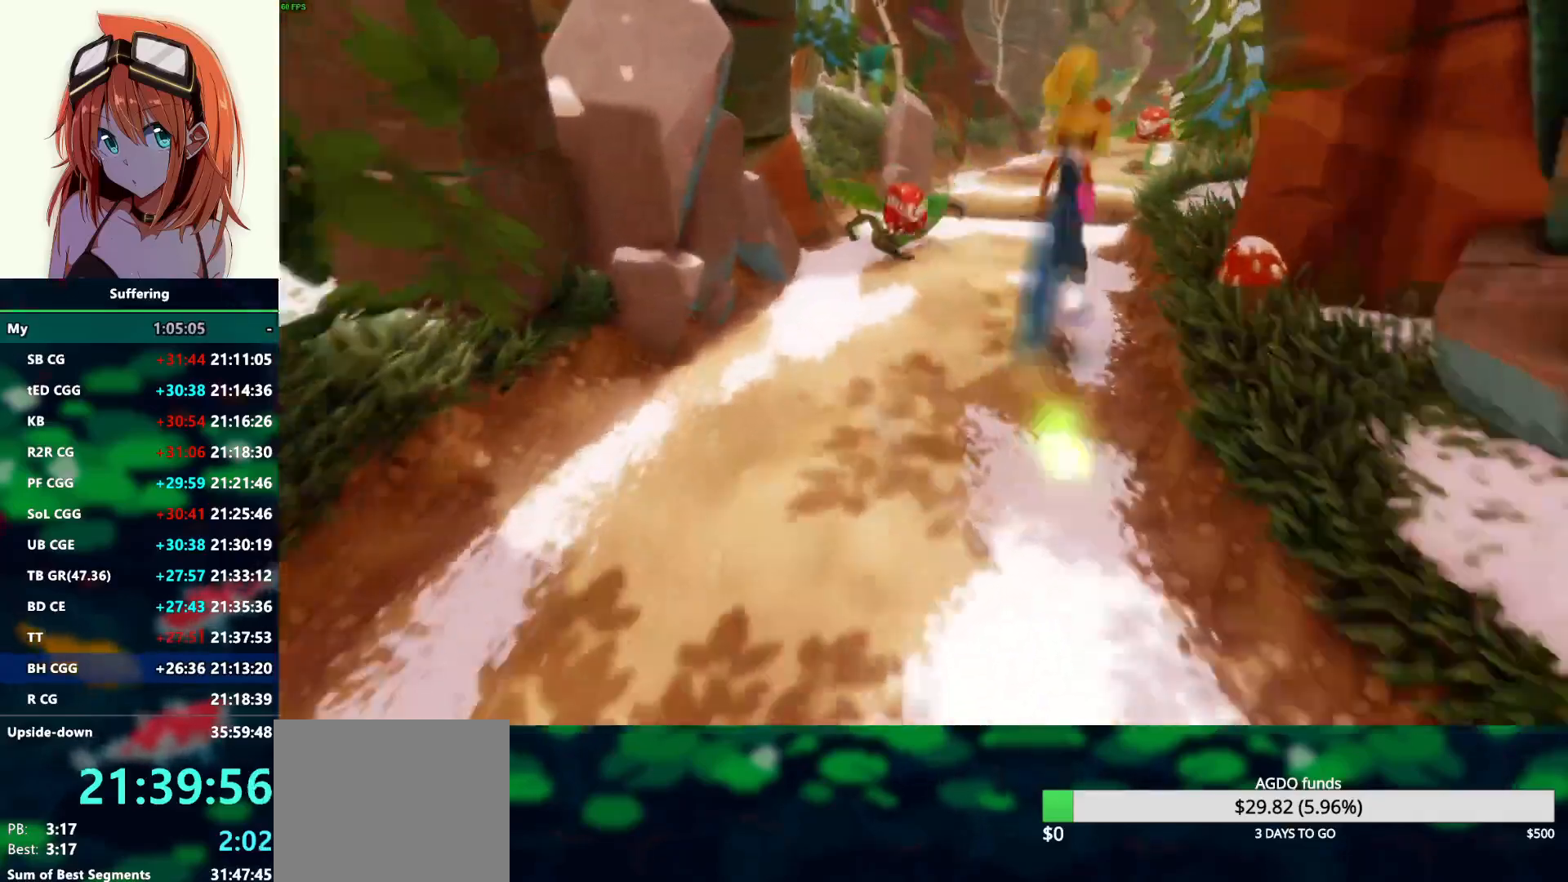
{"buttons": [], "left_stick": "up", "right_stick": "center", "events": [[17, "CROSS", "up"], [50, "R1", "up"]]}